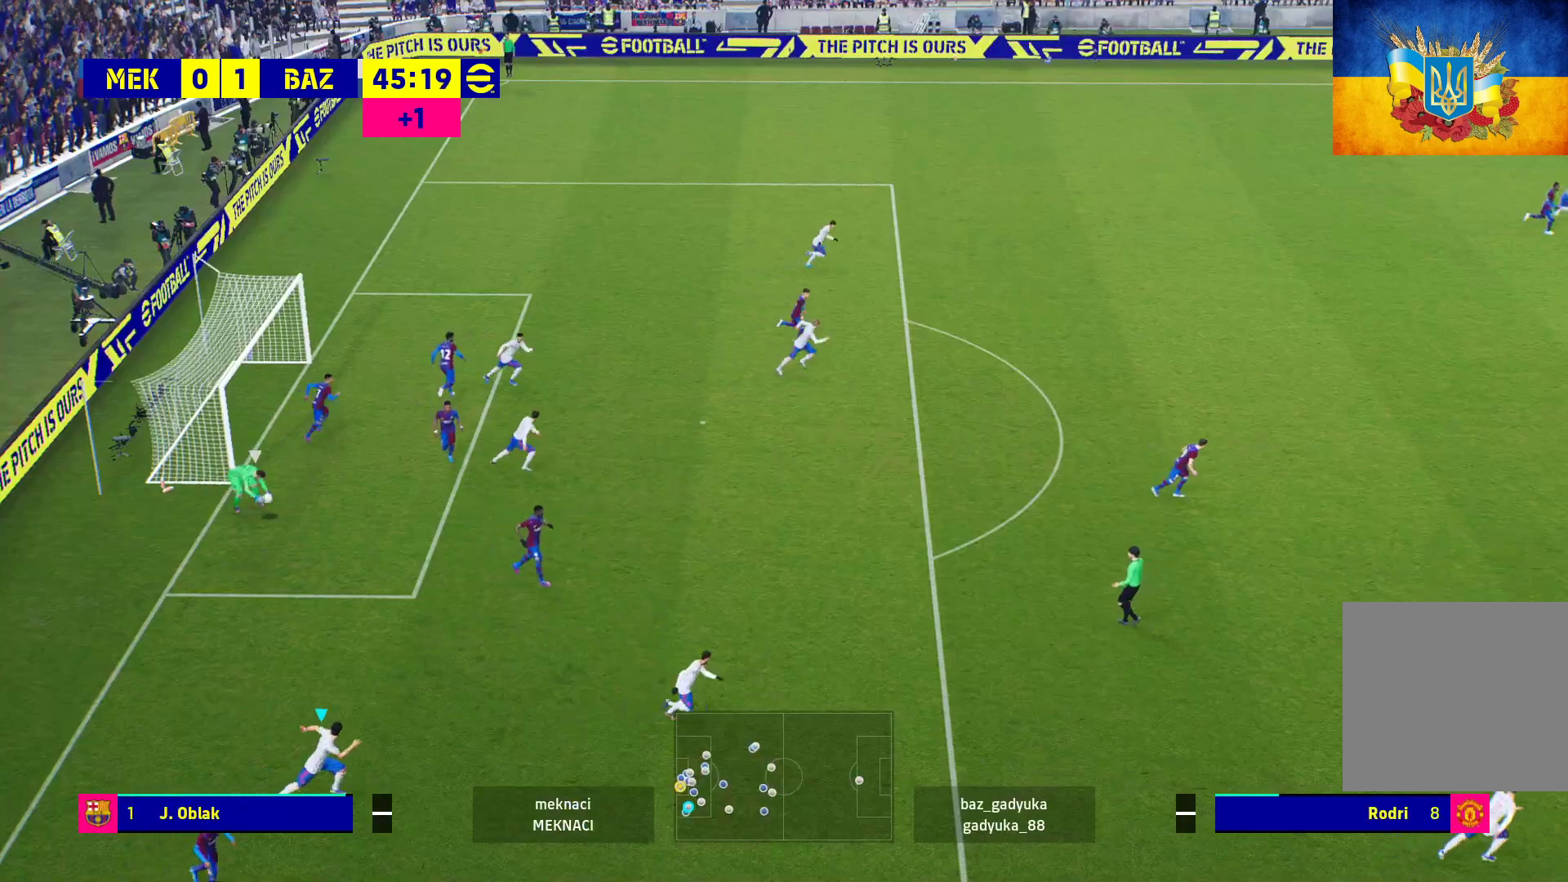
Gameplay with a controller (Xbox layout); each line is a JSON object with the inputs held at the frame after it. "events" lists button and stick changes between this image and that frame as [ms after this image, input, new state], when the widget could be followed in between.
{"buttons": ["R1"], "left_stick": "center", "right_stick": "center", "events": [[450, "R1", "down"]]}
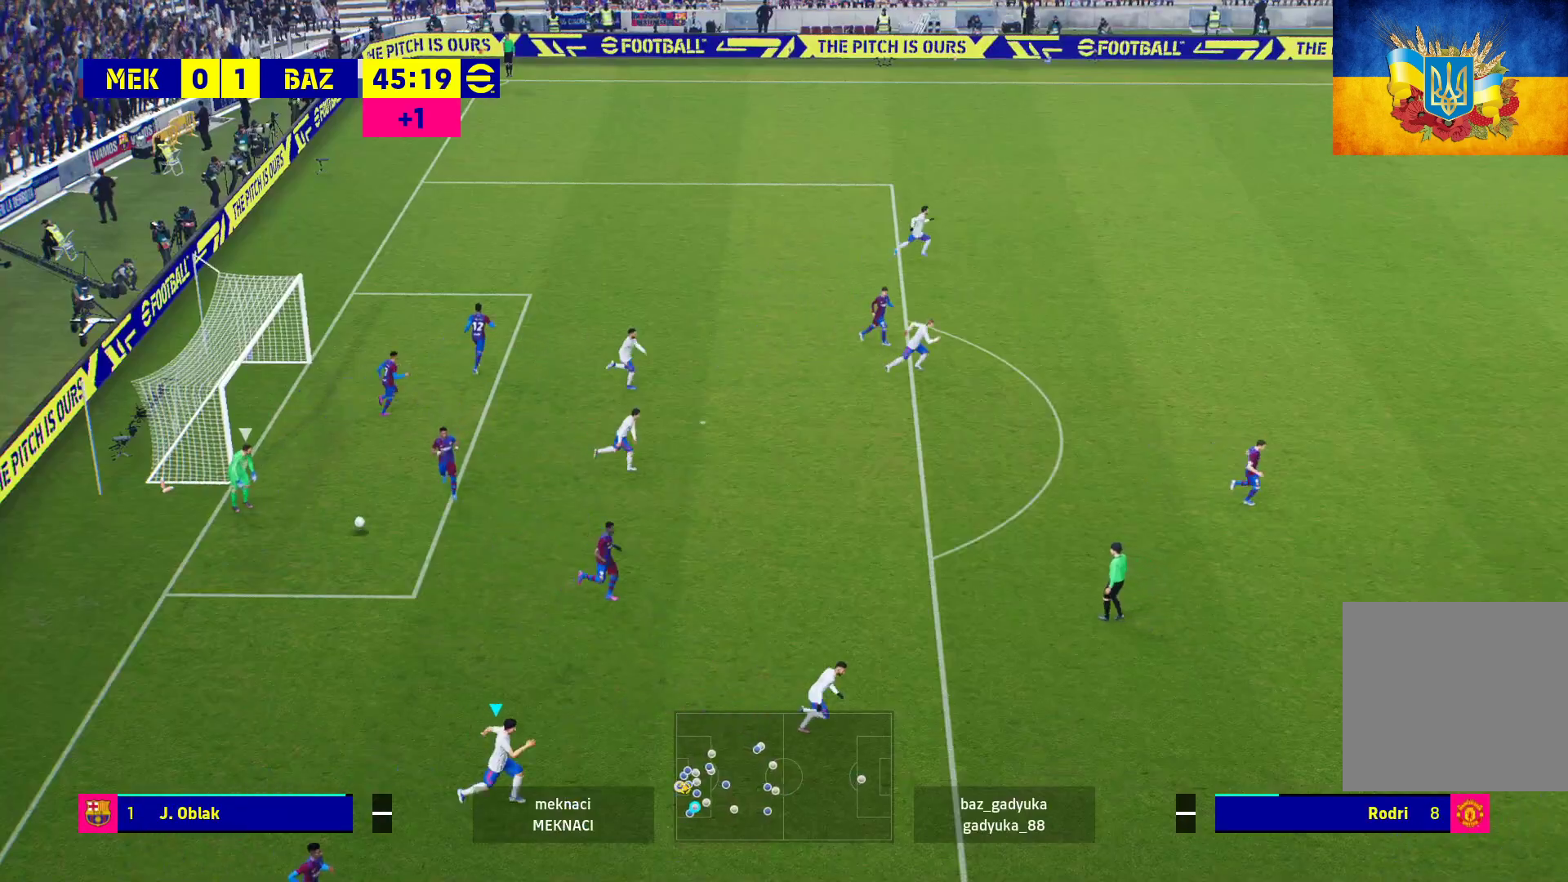
{"buttons": [], "left_stick": "center", "right_stick": "center", "events": [[500, "R1", "up"]]}
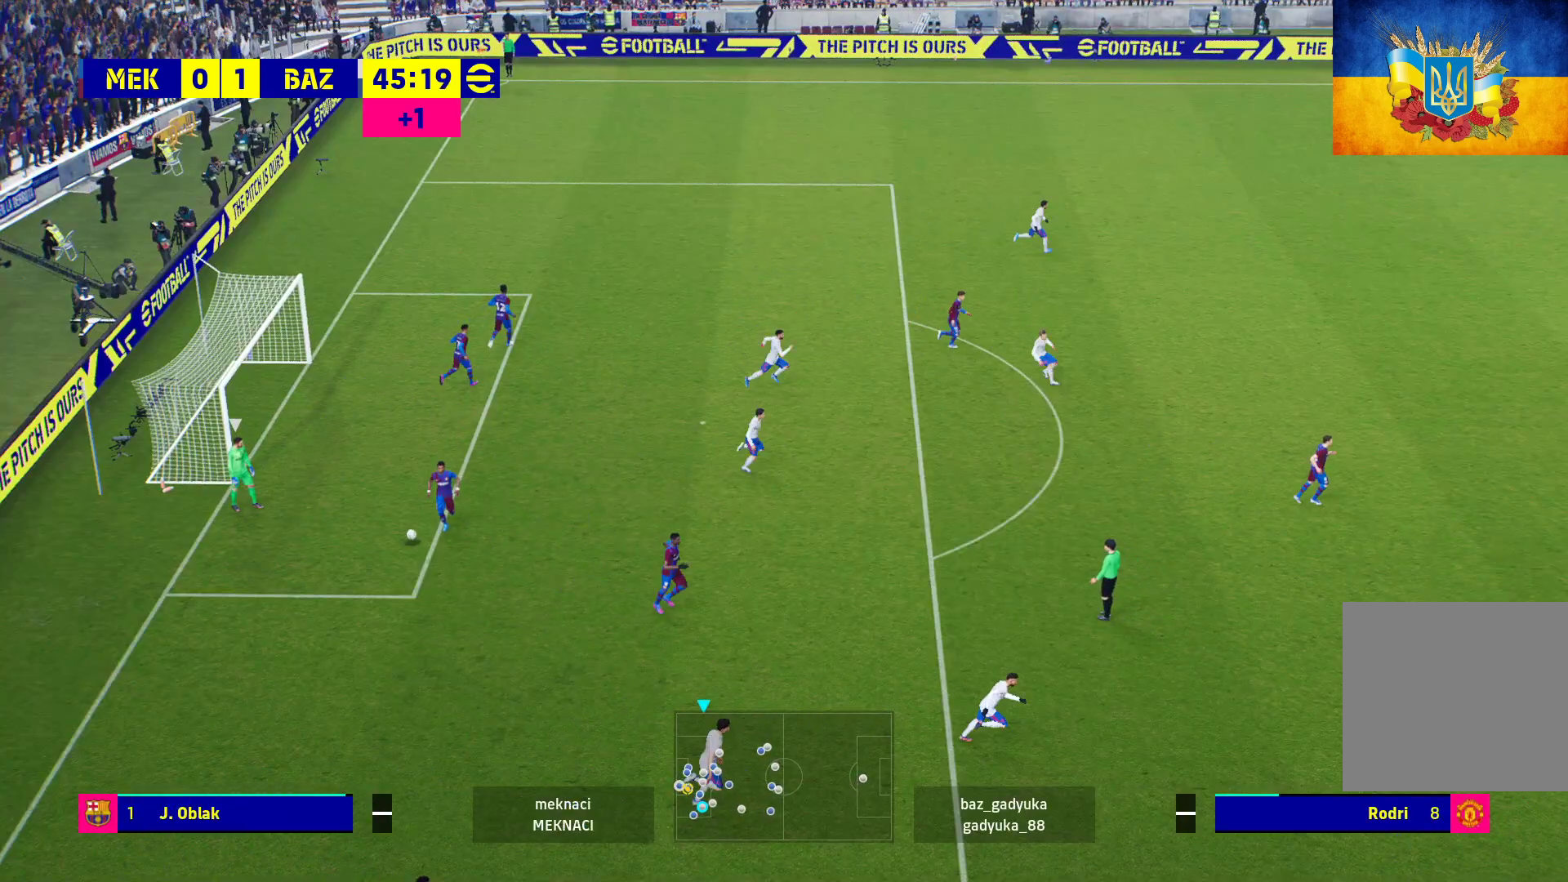
{"buttons": ["R1"], "left_stick": "center", "right_stick": "center", "events": [[417, "R1", "down"]]}
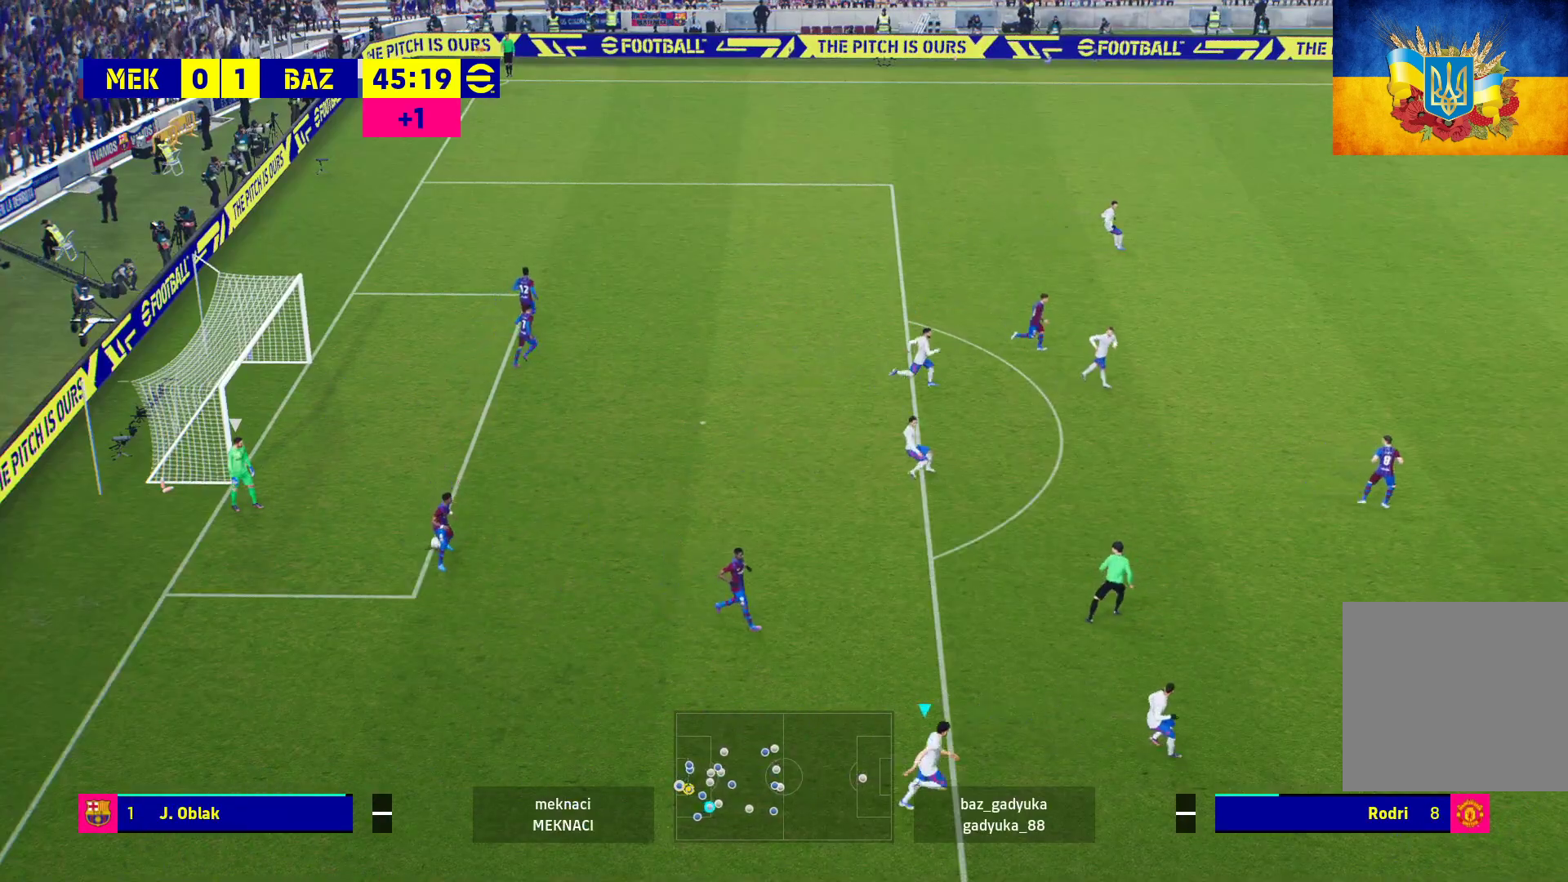
{"buttons": ["R1"], "left_stick": "center", "right_stick": "center", "events": [[200, "R1", "up"], [450, "R1", "down"]]}
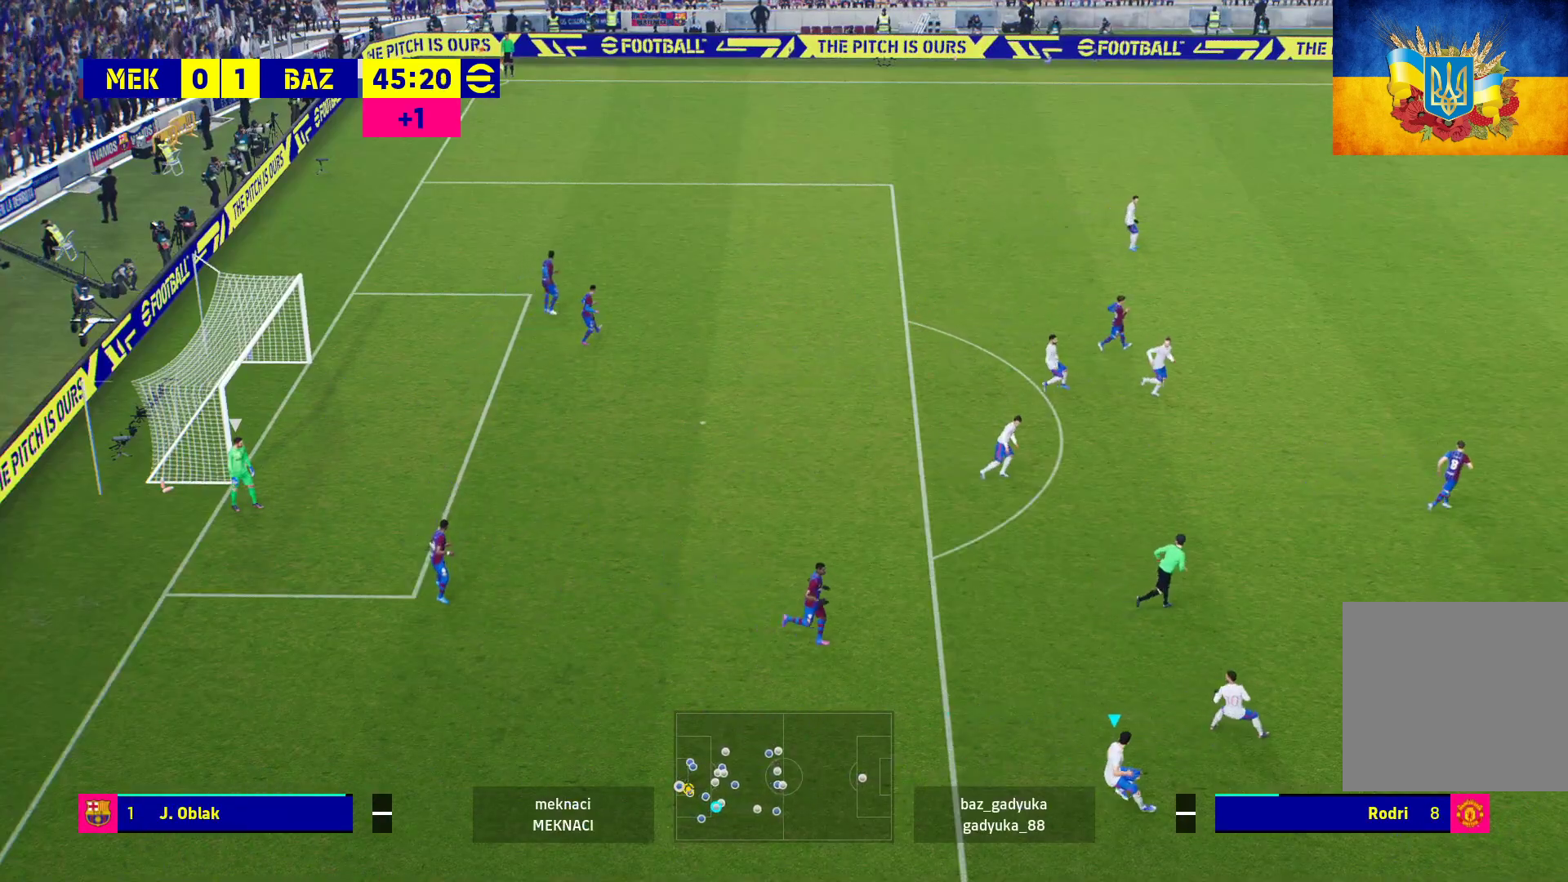
{"buttons": [], "left_stick": "center", "right_stick": "center", "events": [[450, "R1", "up"]]}
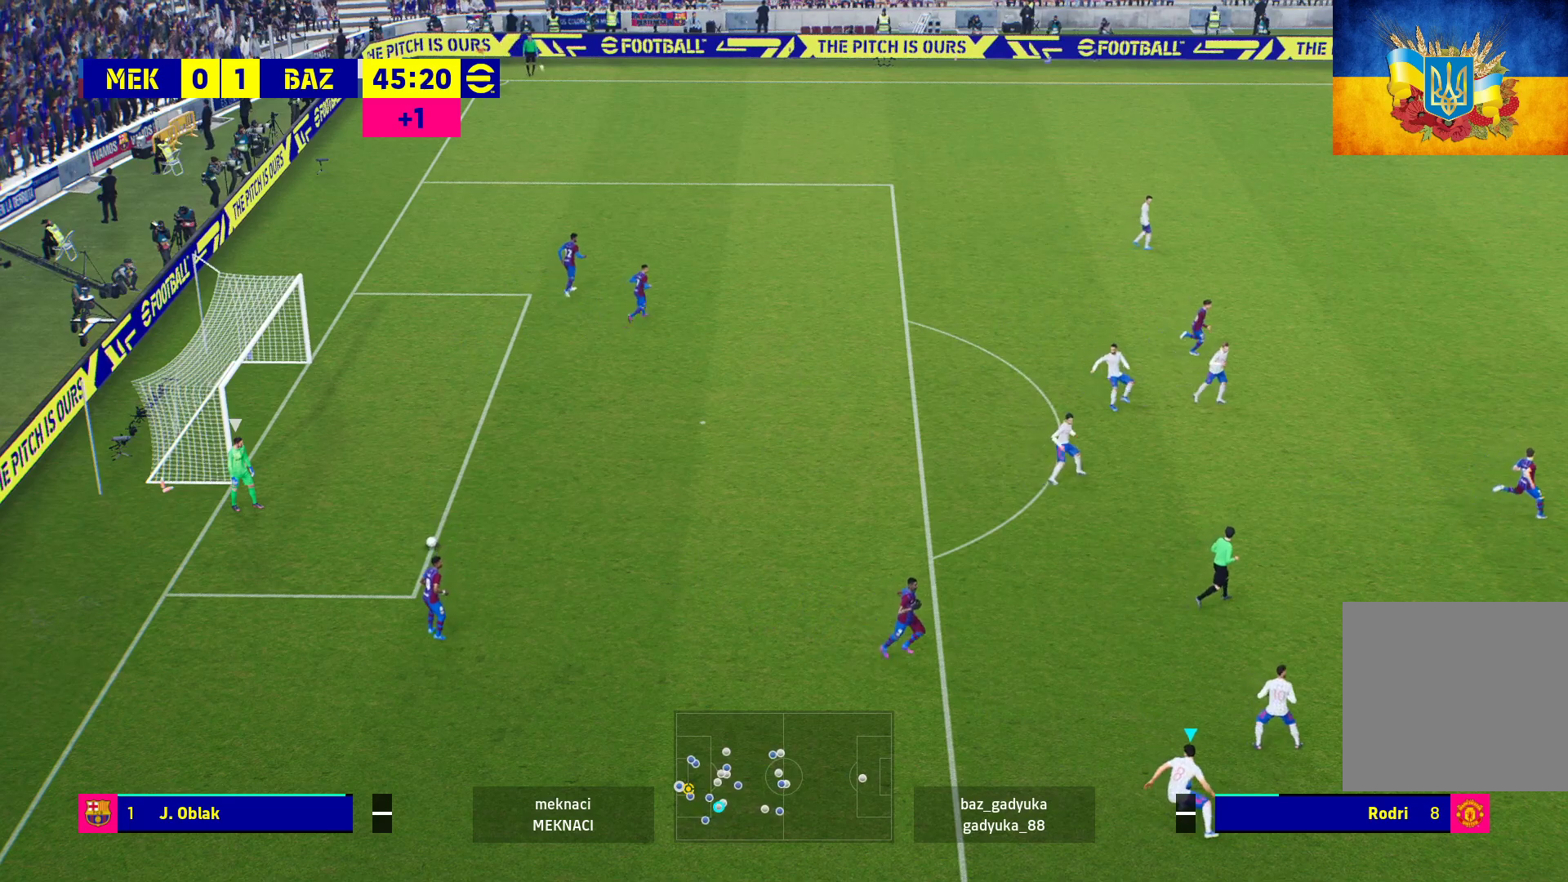
{"buttons": ["R1"], "left_stick": "center", "right_stick": "center", "events": [[167, "R1", "down"]]}
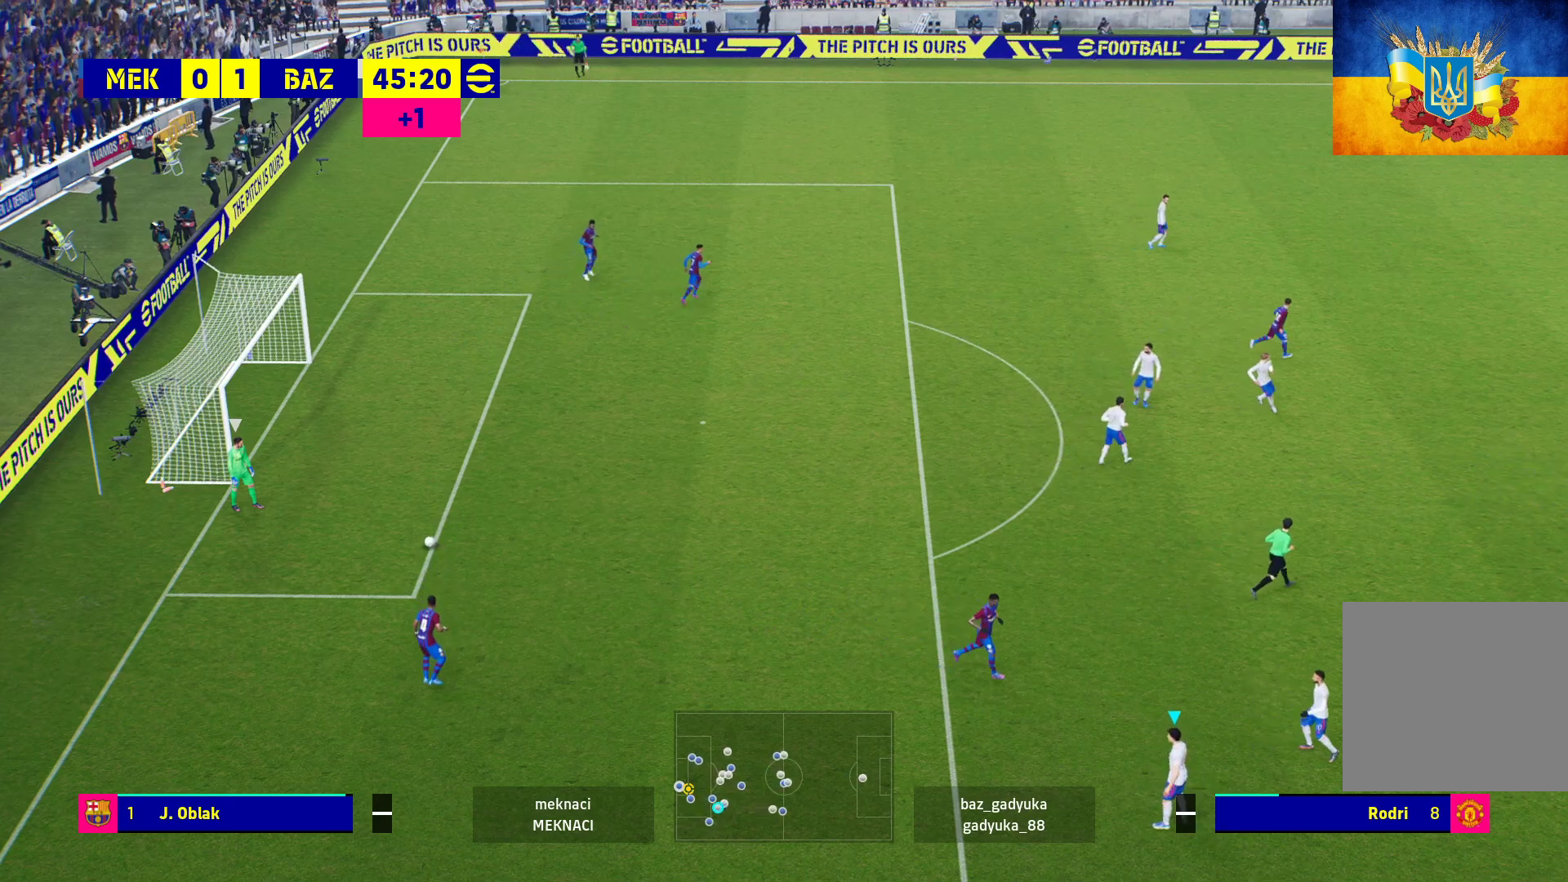
{"buttons": ["R1"], "left_stick": "center", "right_stick": "center", "events": []}
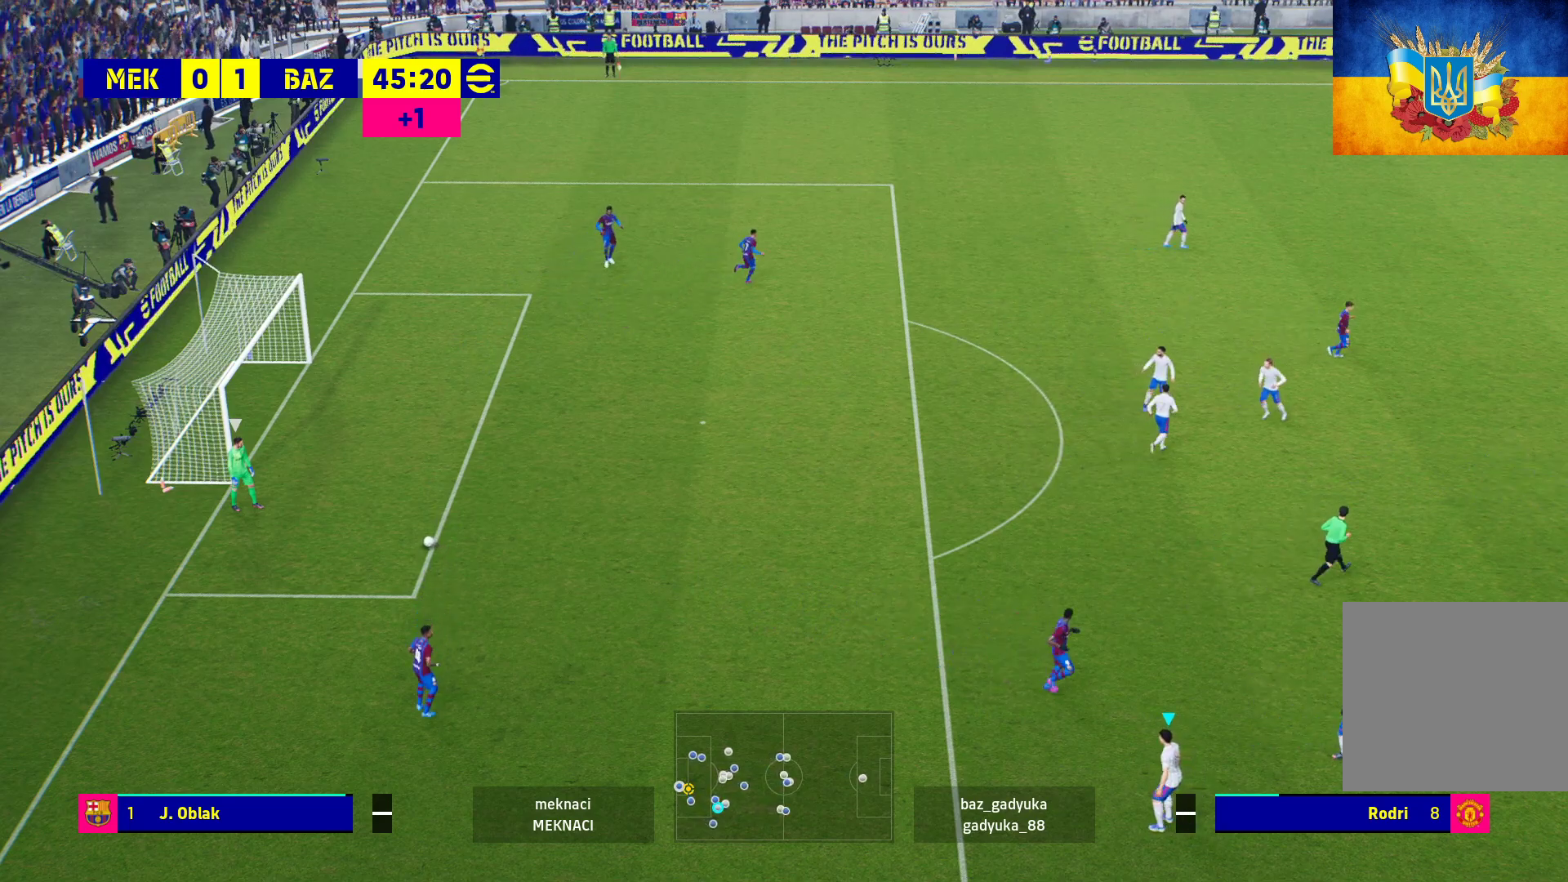
{"buttons": ["R1"], "left_stick": "center", "right_stick": "center", "events": []}
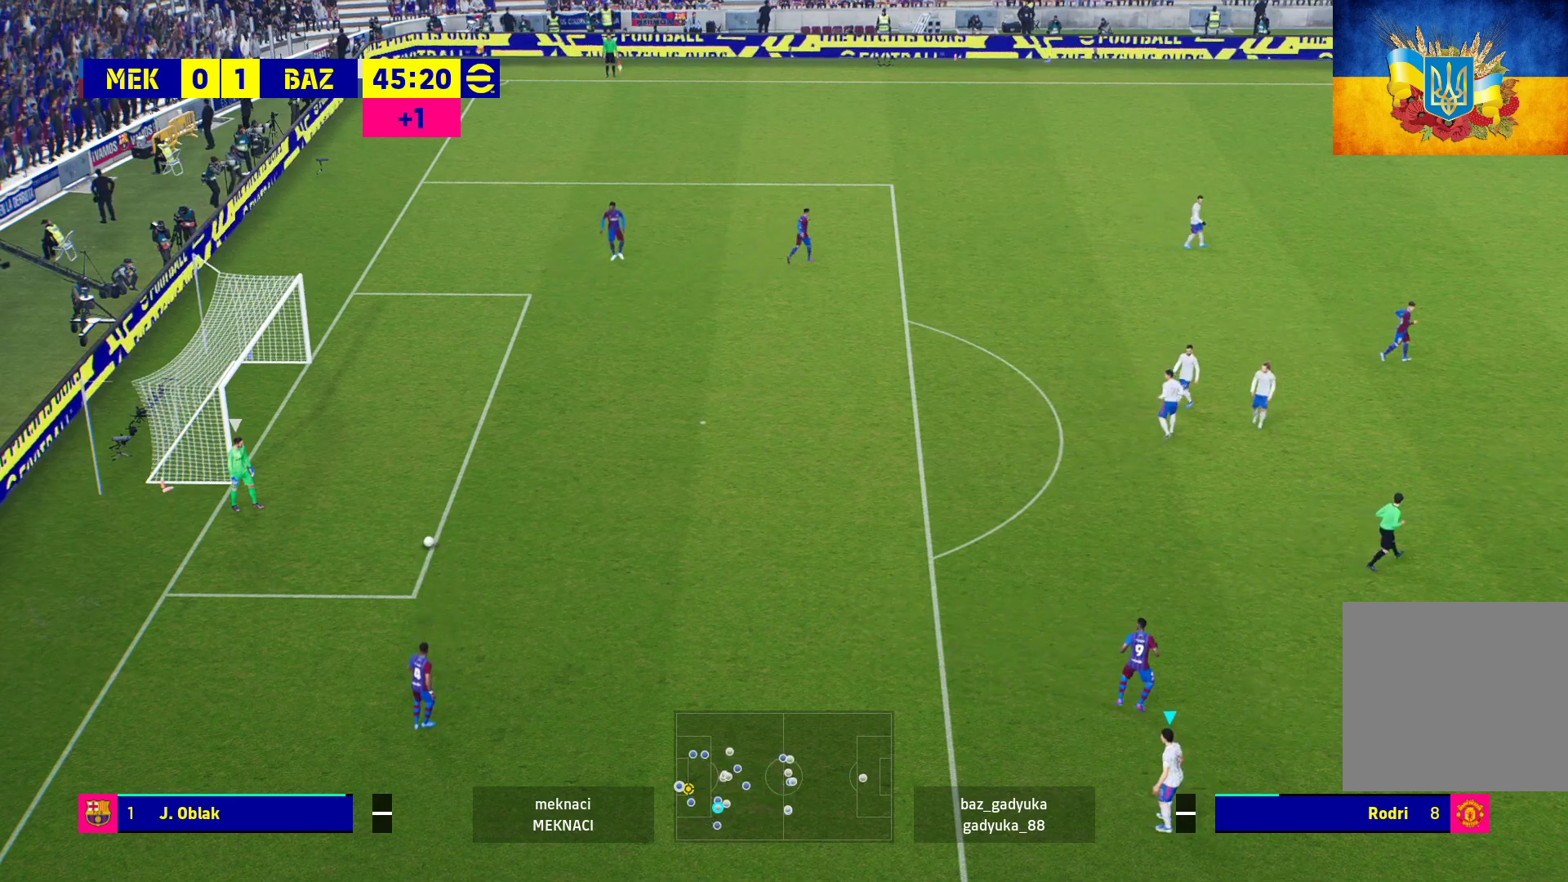
{"buttons": ["R1"], "left_stick": "center", "right_stick": "center", "events": []}
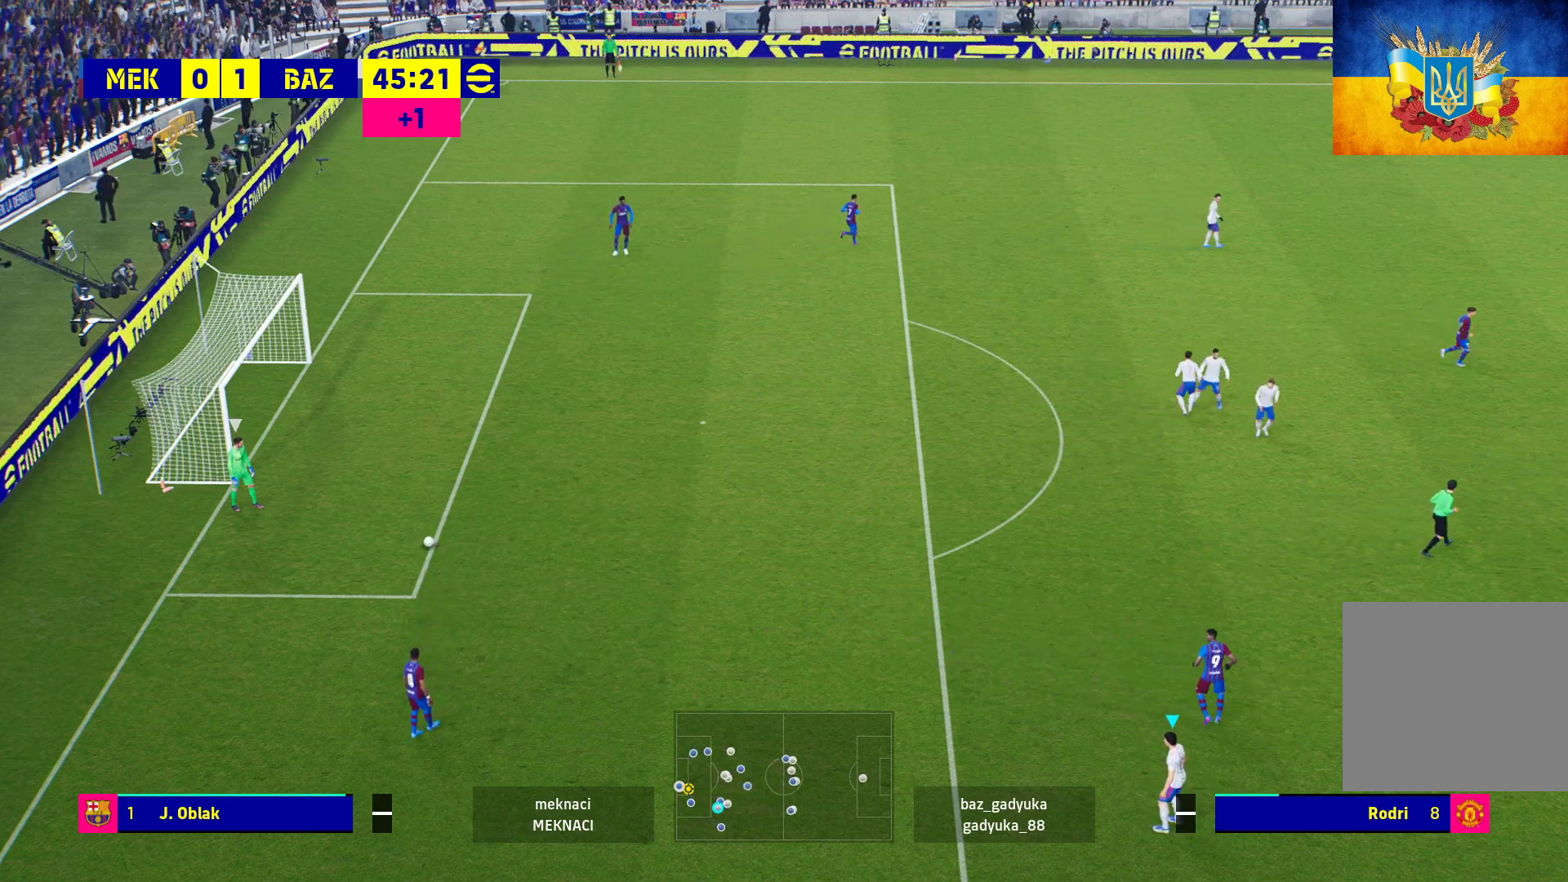
{"buttons": ["R1"], "left_stick": "center", "right_stick": "center", "events": []}
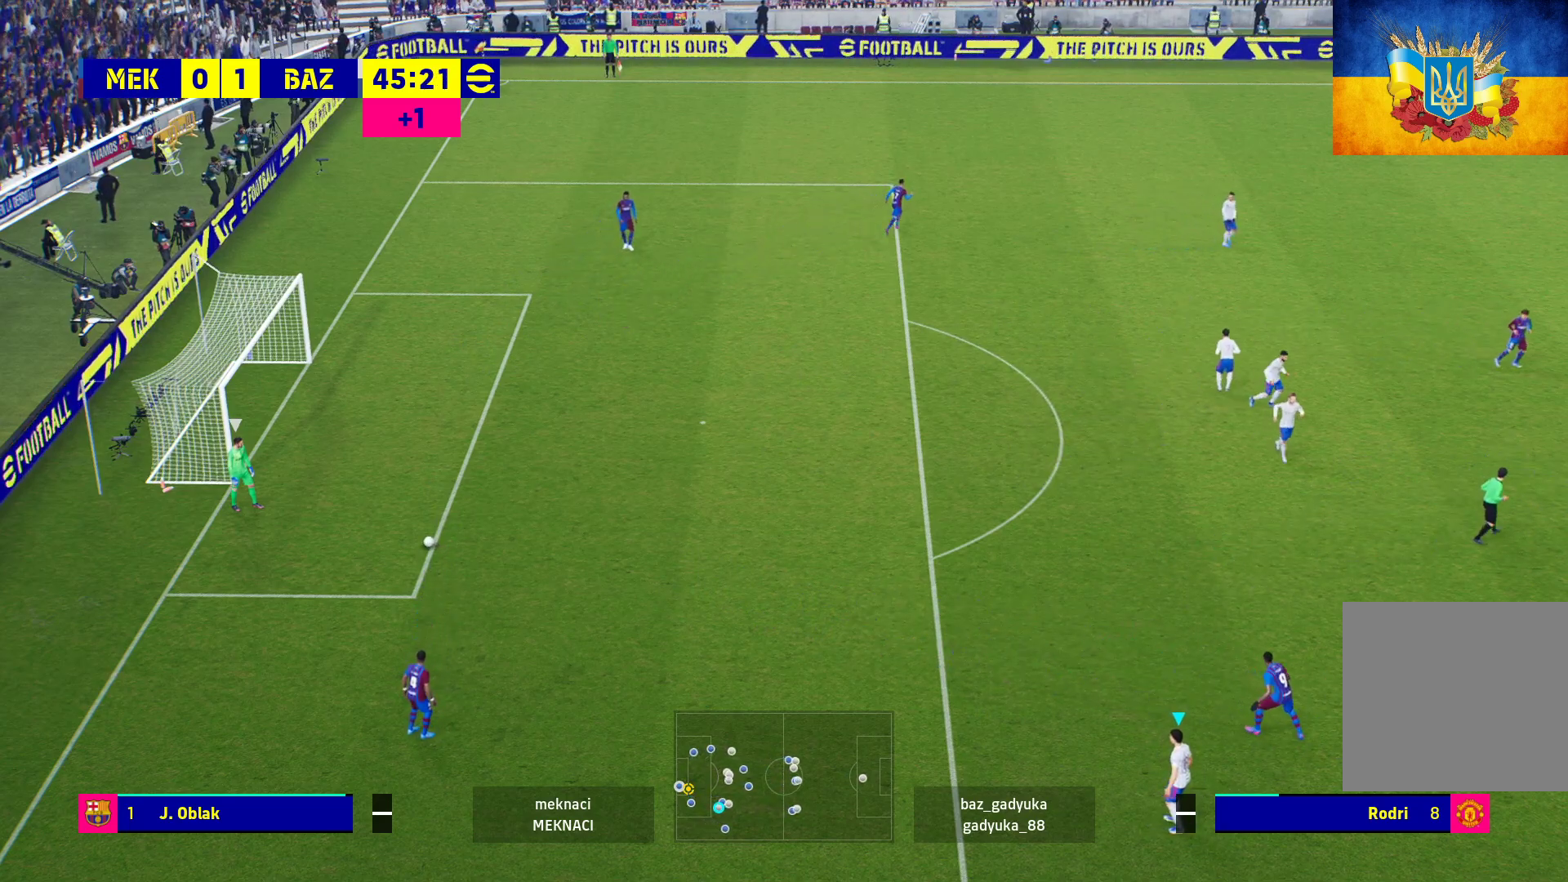
{"buttons": ["R1"], "left_stick": "center", "right_stick": "center", "events": []}
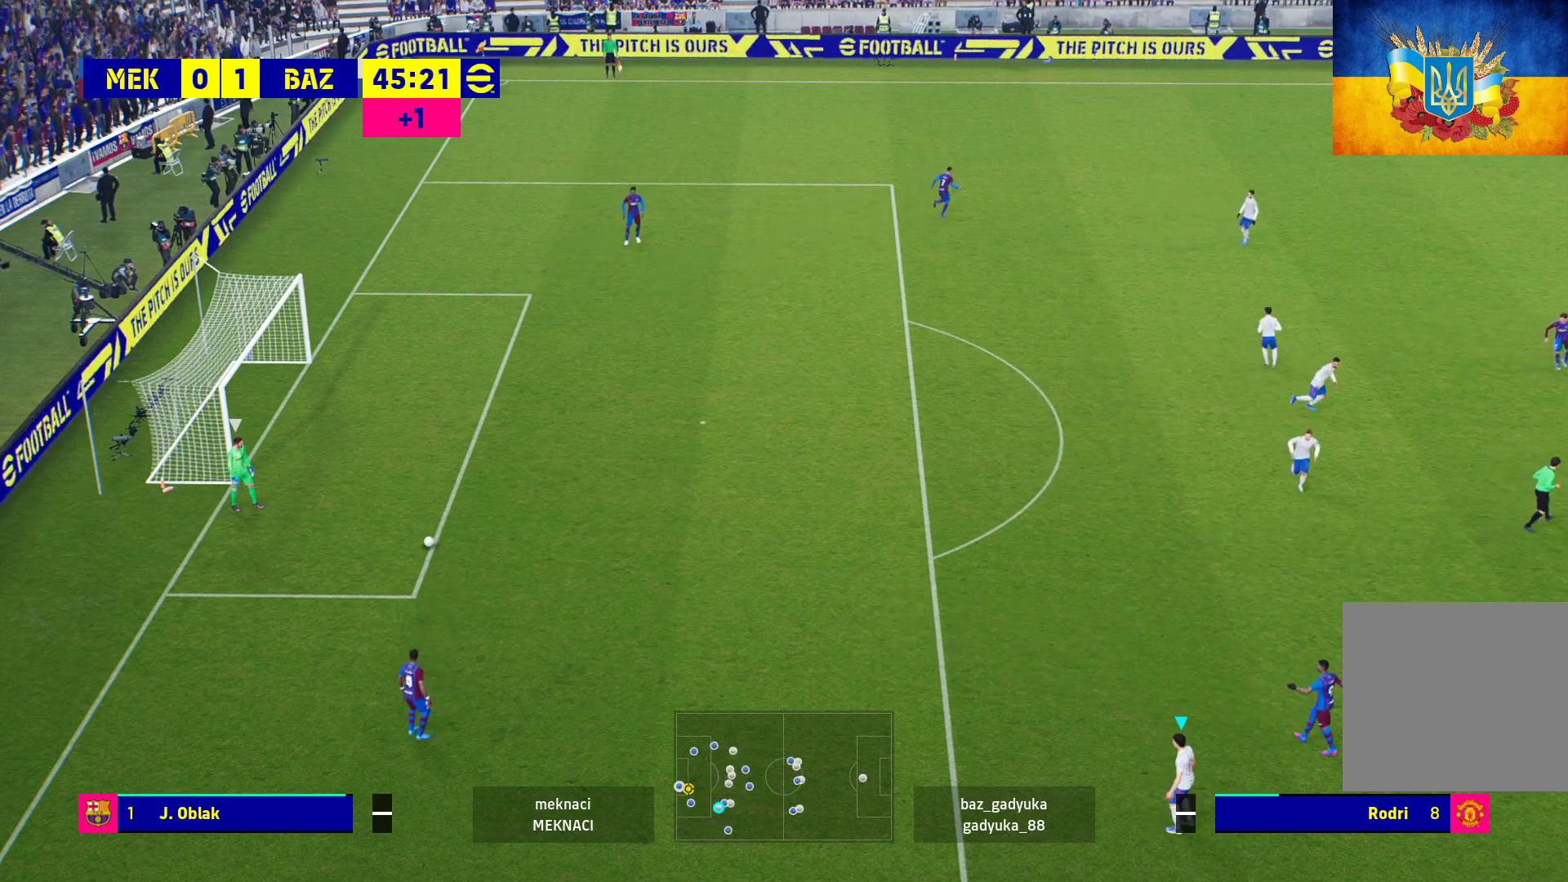
{"buttons": ["R1"], "left_stick": "center", "right_stick": "center", "events": []}
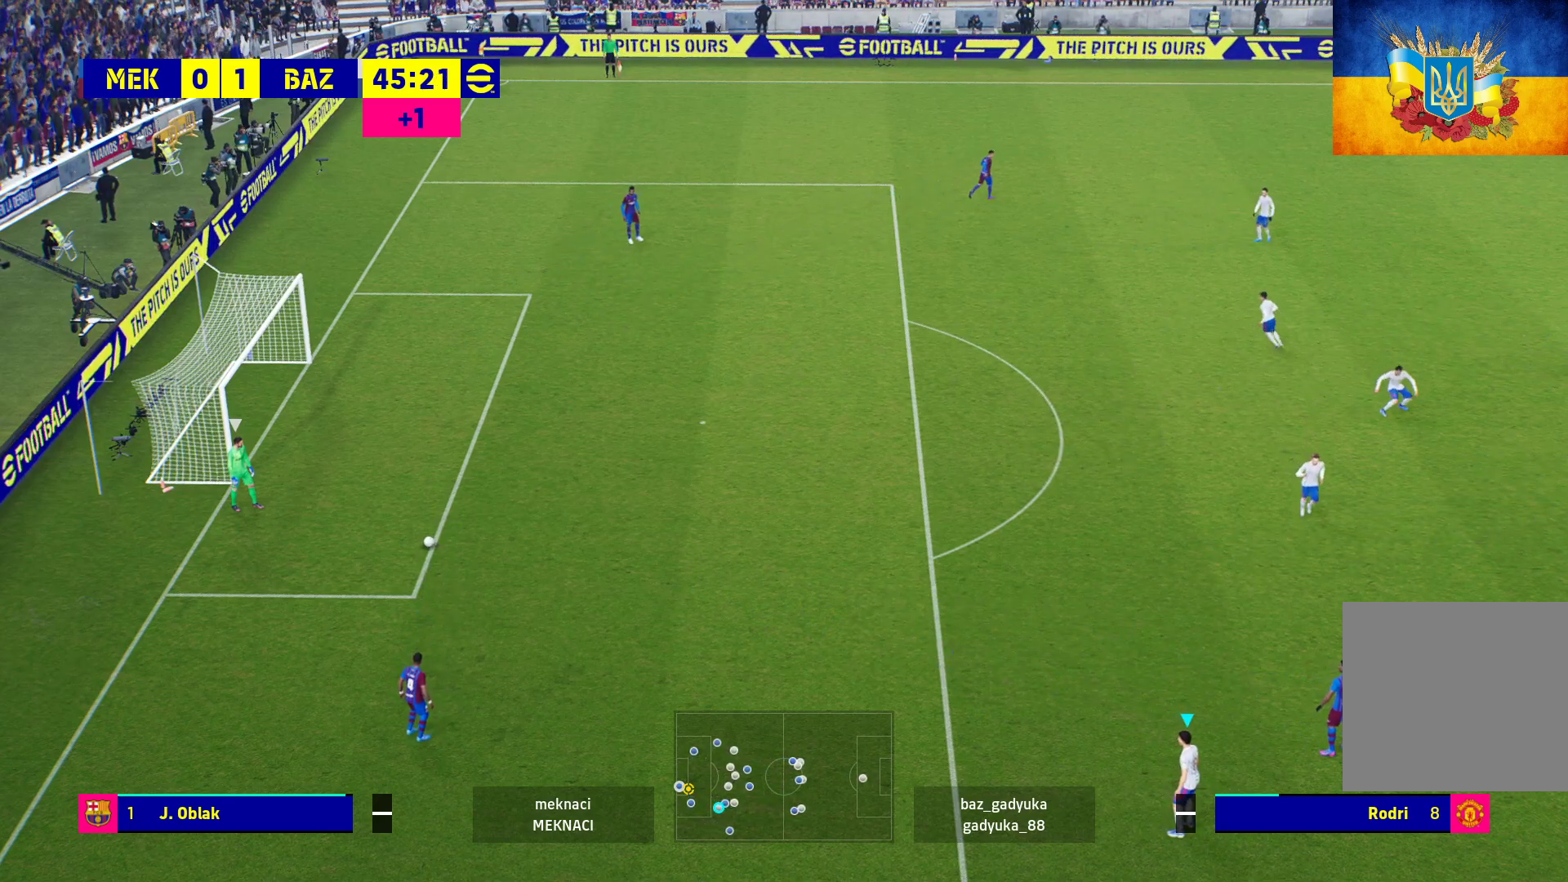
{"buttons": ["R1"], "left_stick": "center", "right_stick": "center", "events": []}
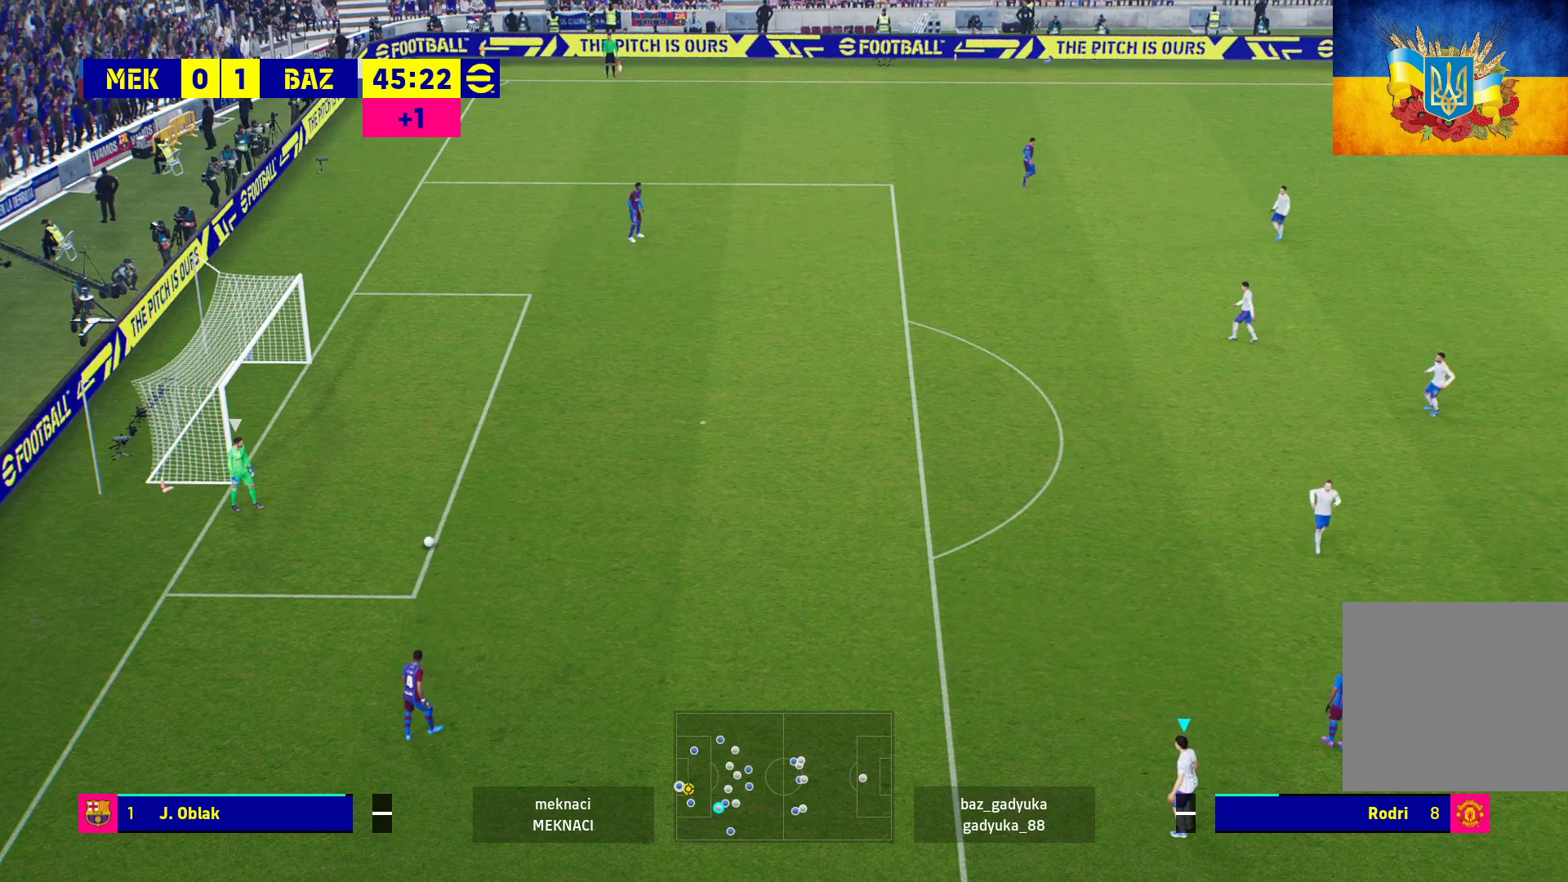
{"buttons": ["R1"], "left_stick": "center", "right_stick": "center", "events": []}
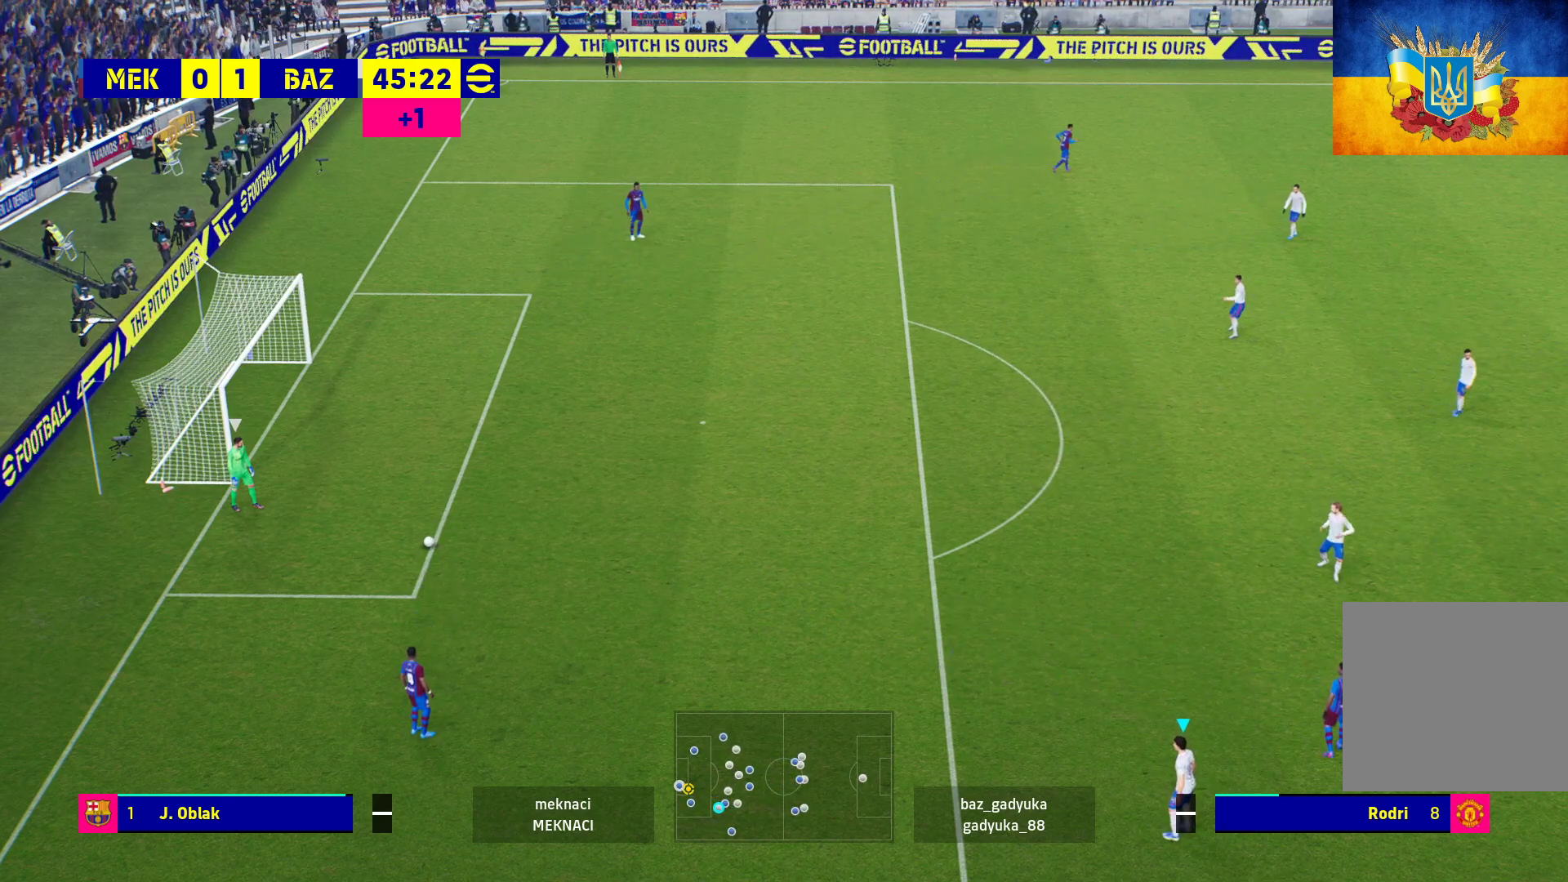
{"buttons": ["R1"], "left_stick": "center", "right_stick": "center", "events": []}
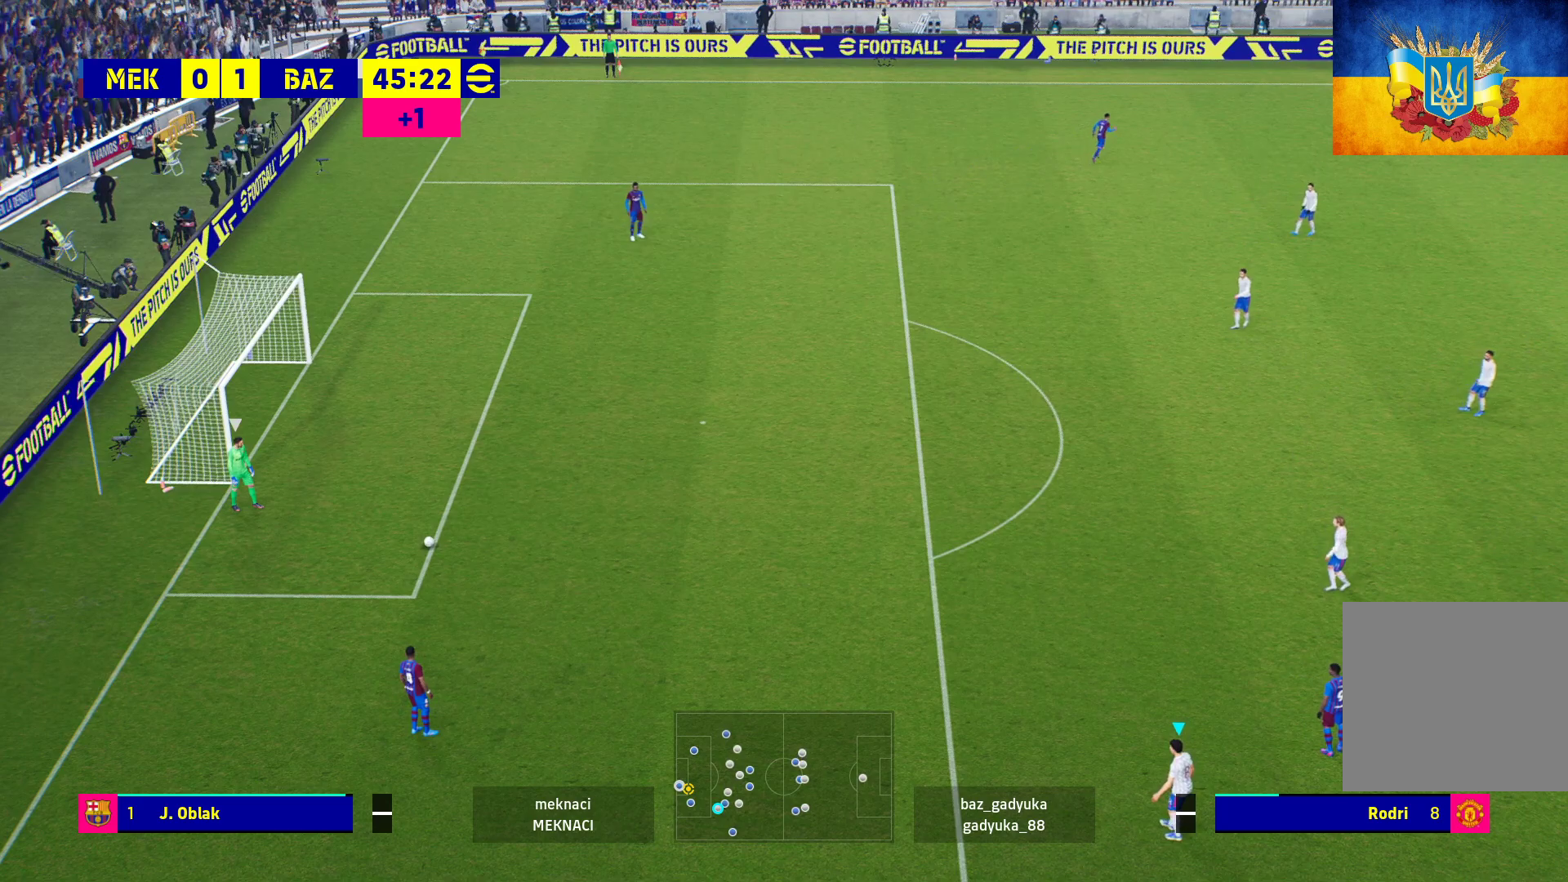
{"buttons": ["R1"], "left_stick": "center", "right_stick": "center", "events": []}
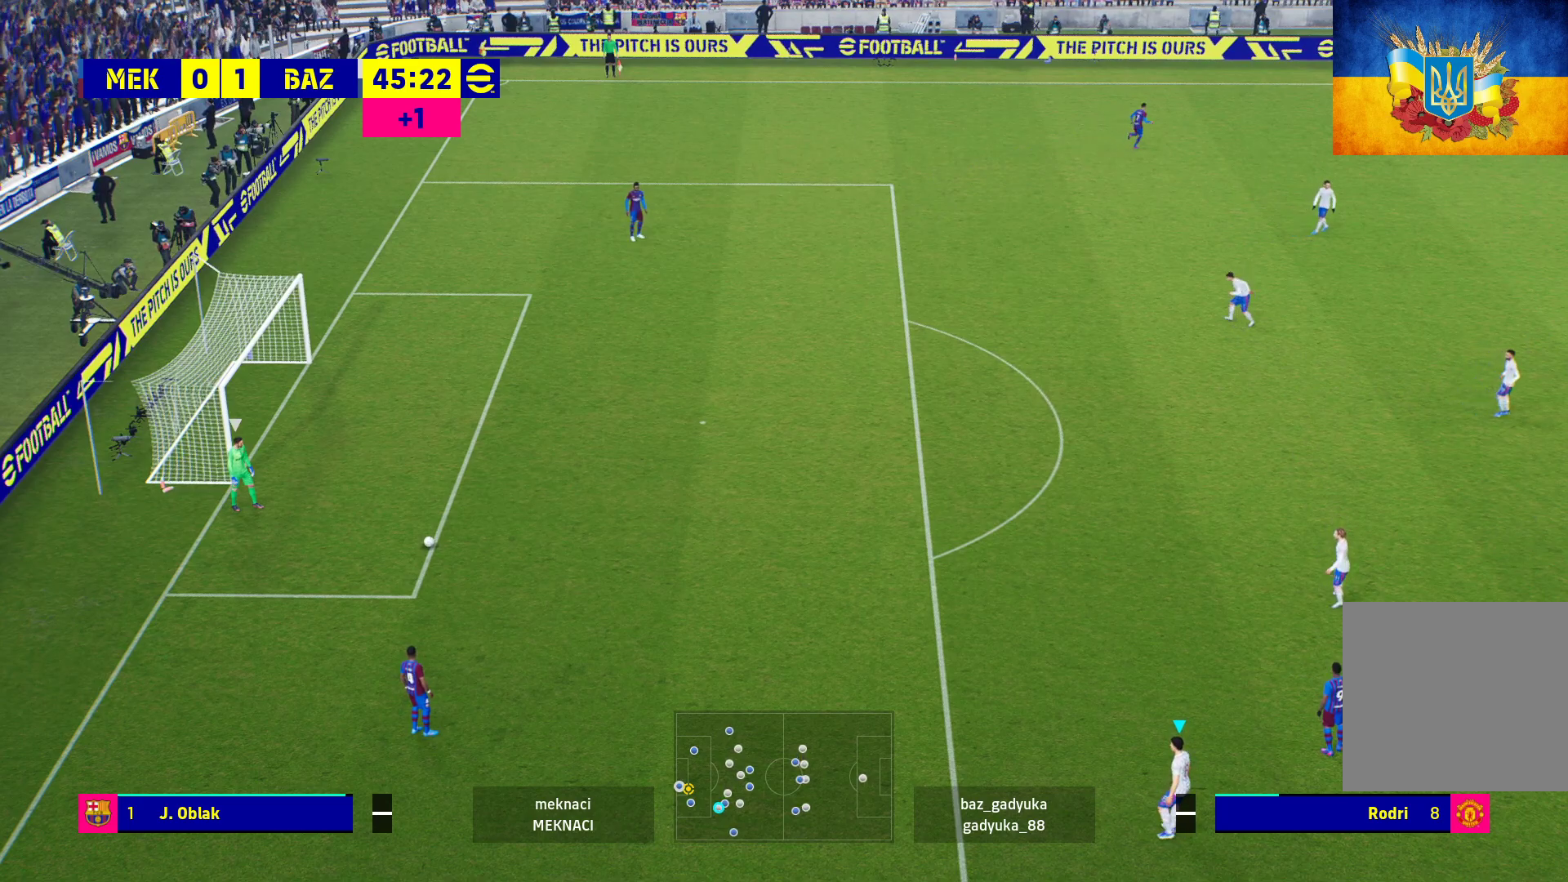
{"buttons": ["R1"], "left_stick": "center", "right_stick": "center", "events": []}
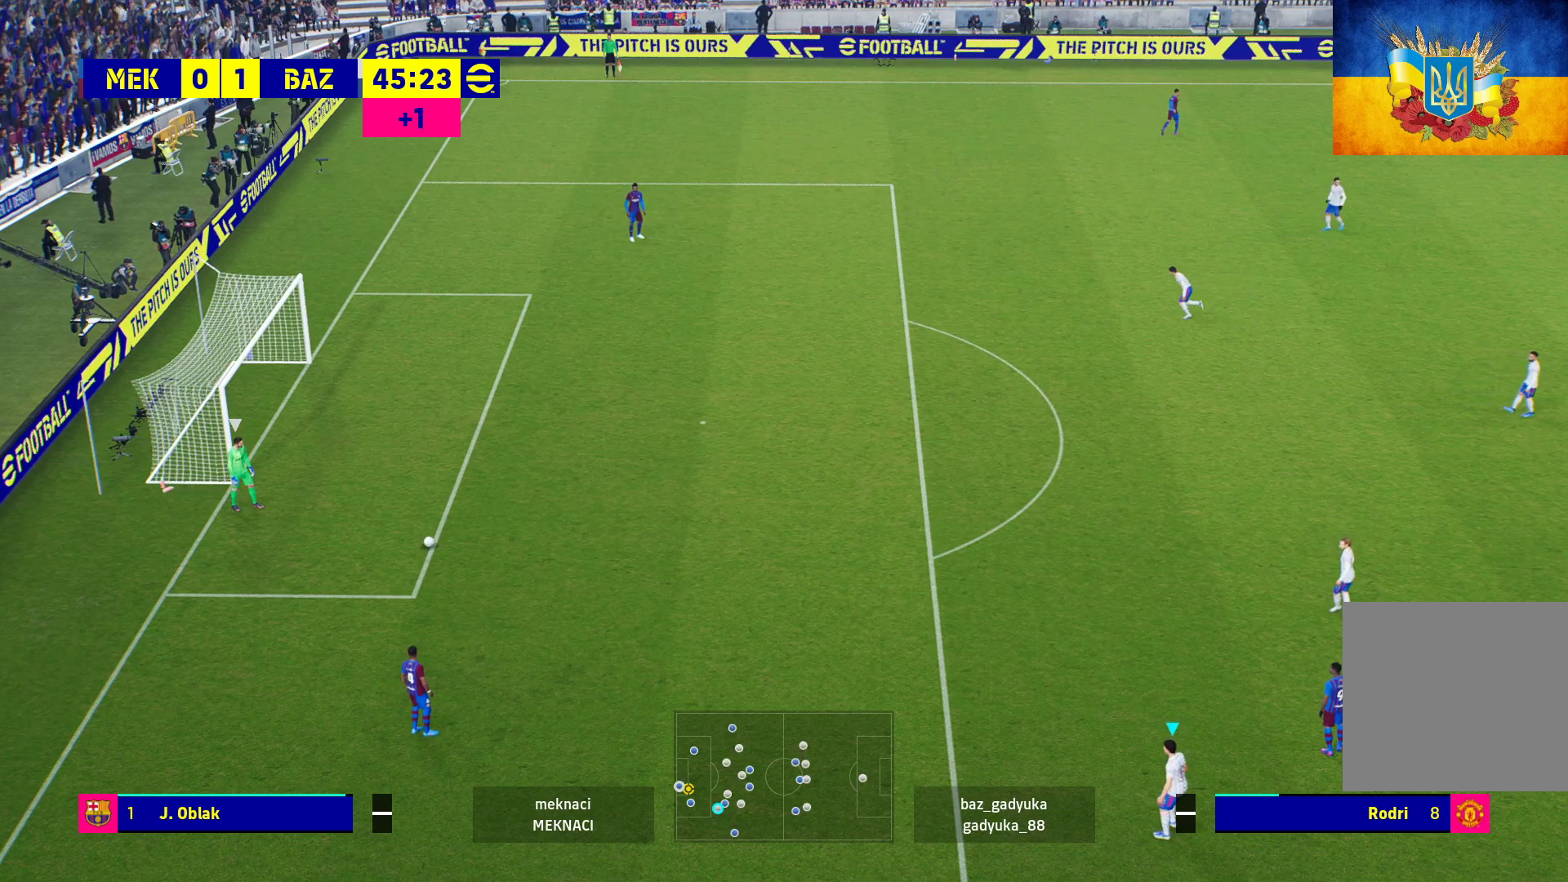
{"buttons": ["R1"], "left_stick": "center", "right_stick": "center", "events": []}
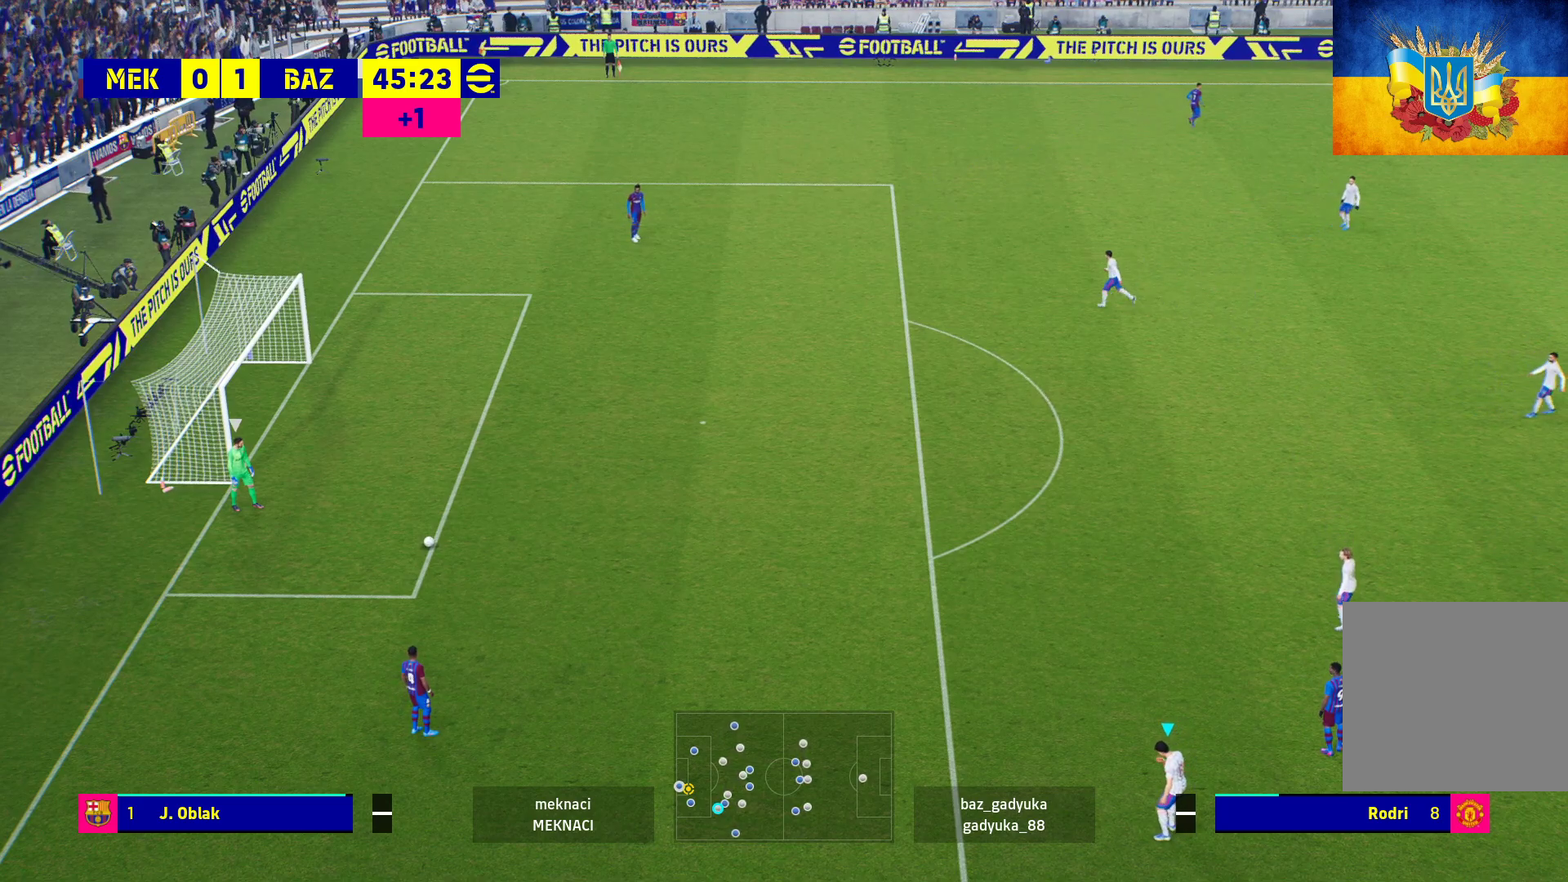
{"buttons": ["R1"], "left_stick": "center", "right_stick": "center", "events": []}
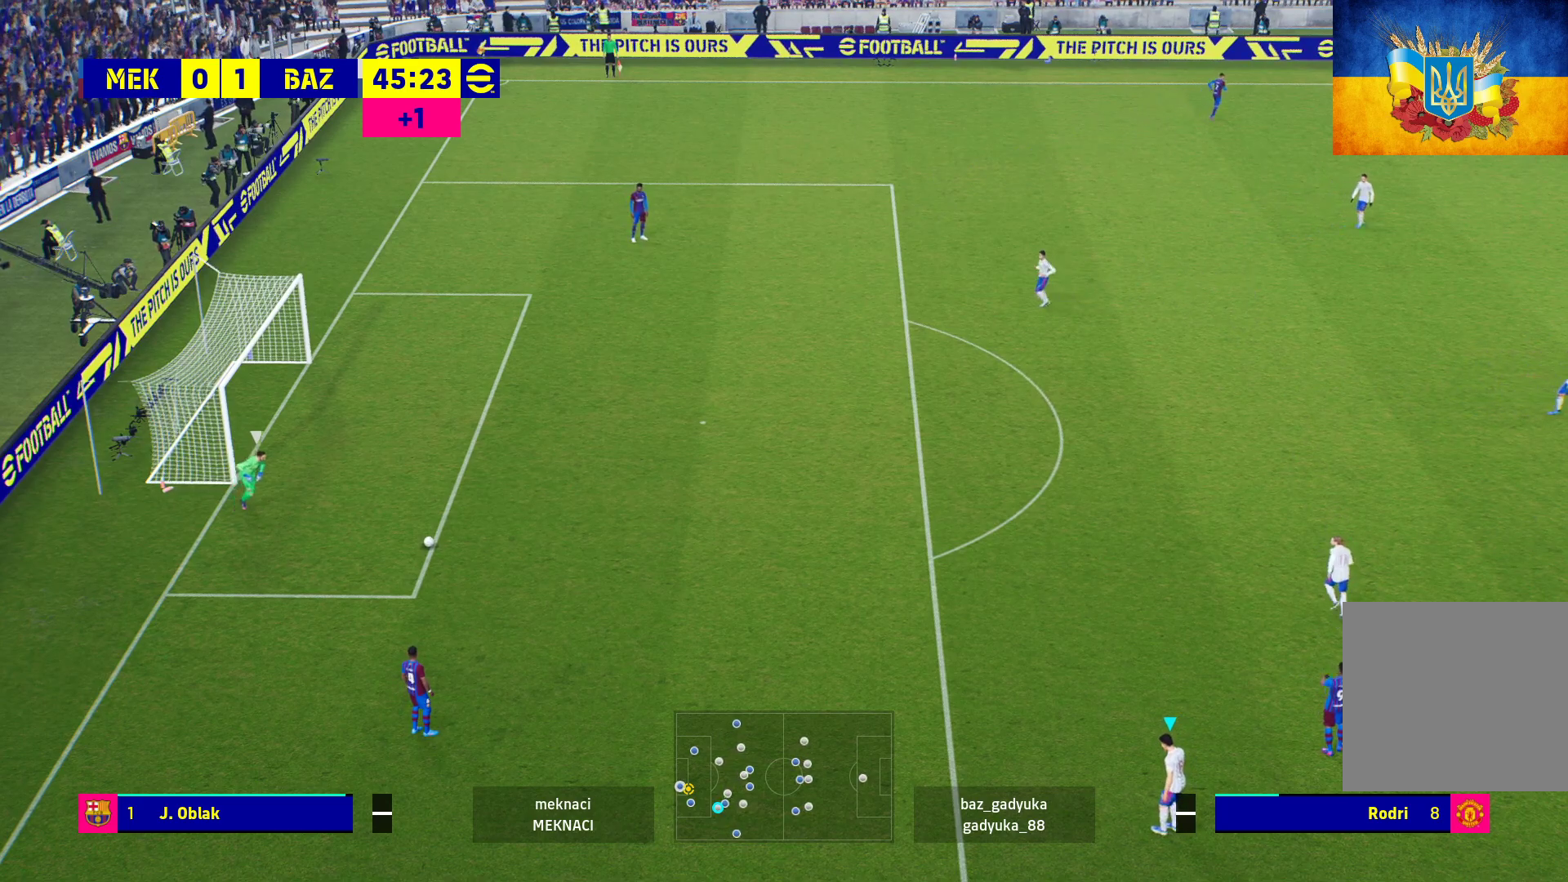
{"buttons": ["R1"], "left_stick": "center", "right_stick": "center", "events": []}
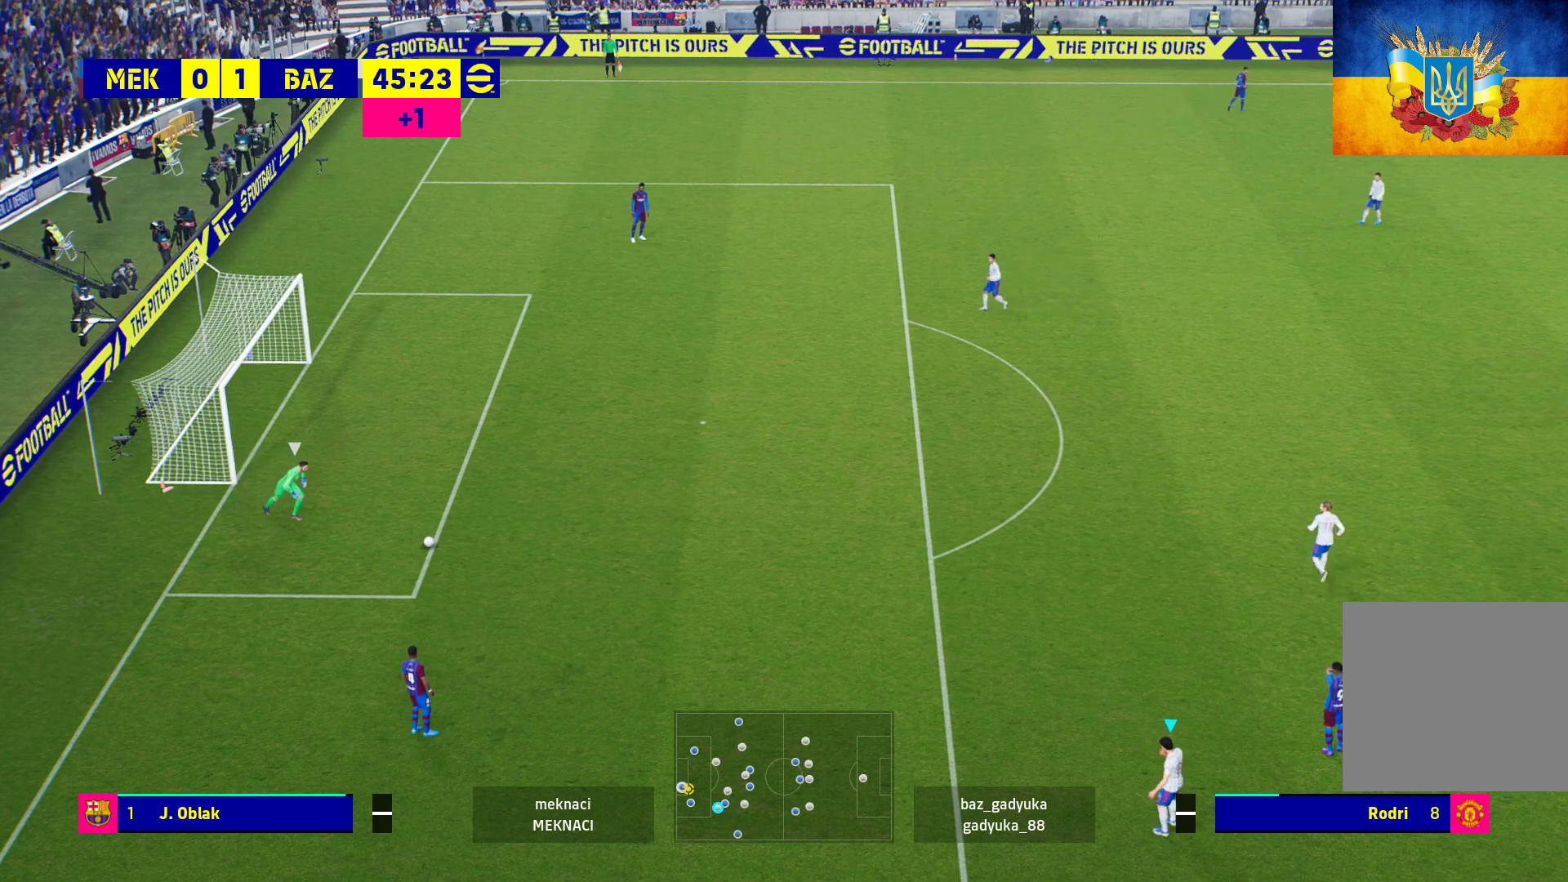
{"buttons": ["R1"], "left_stick": "center", "right_stick": "center", "events": []}
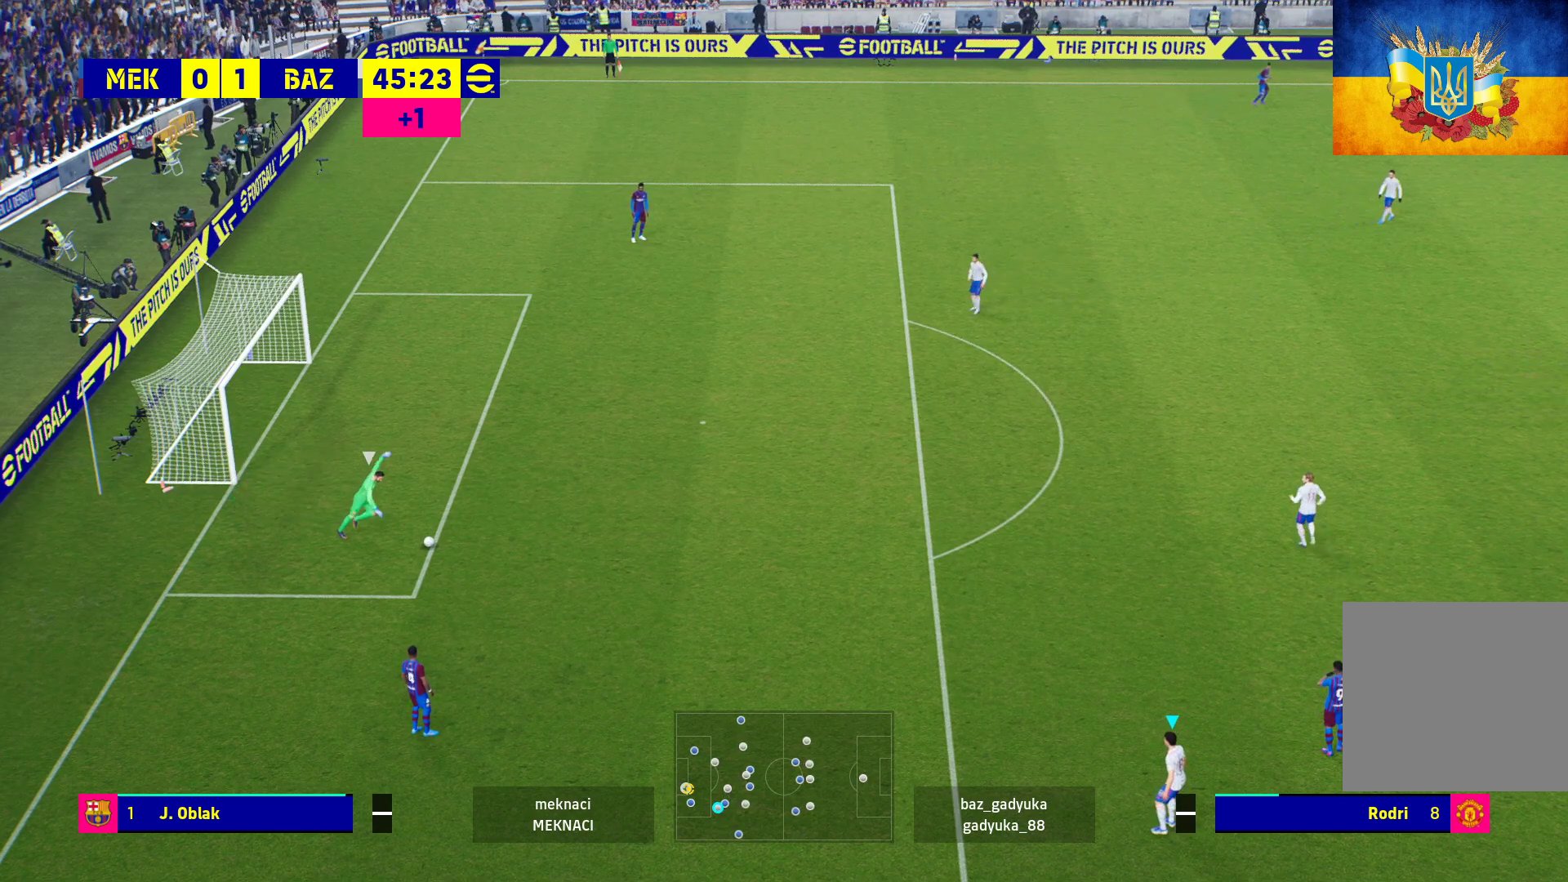
{"buttons": ["R1"], "left_stick": "up-left", "right_stick": "center", "events": [[133, "left_stick", "up-left"]]}
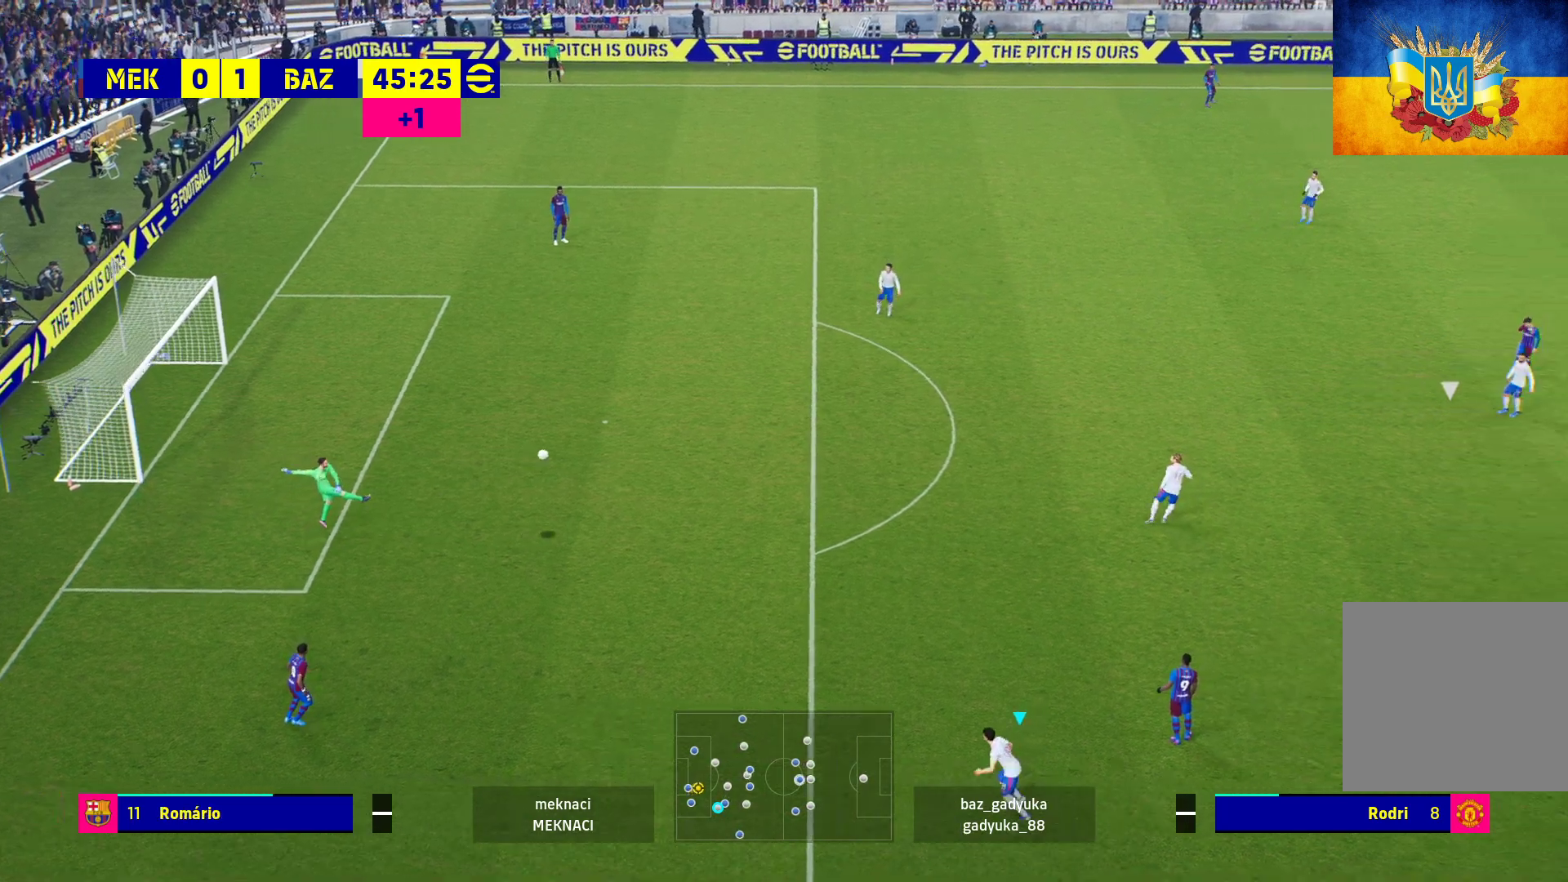
{"buttons": ["R1"], "left_stick": "up-left", "right_stick": "center", "events": []}
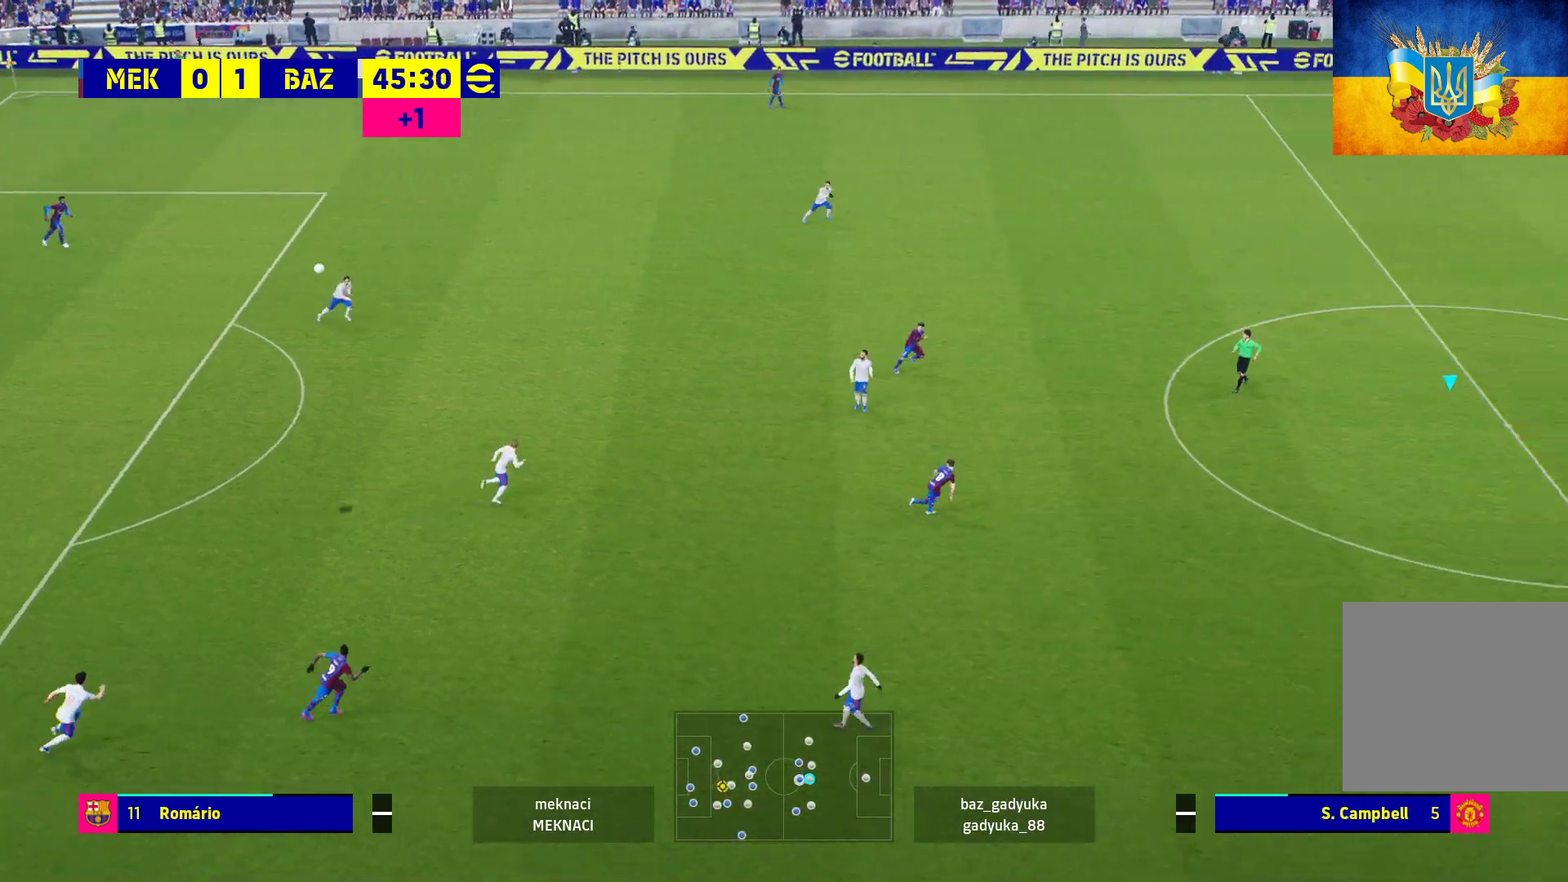
{"buttons": ["R1"], "left_stick": "up-left", "right_stick": "center", "events": [[33, "A", "down"], [100, "A", "up"], [217, "A", "down"], [300, "A", "up"], [383, "A", "down"], [467, "A", "up"]]}
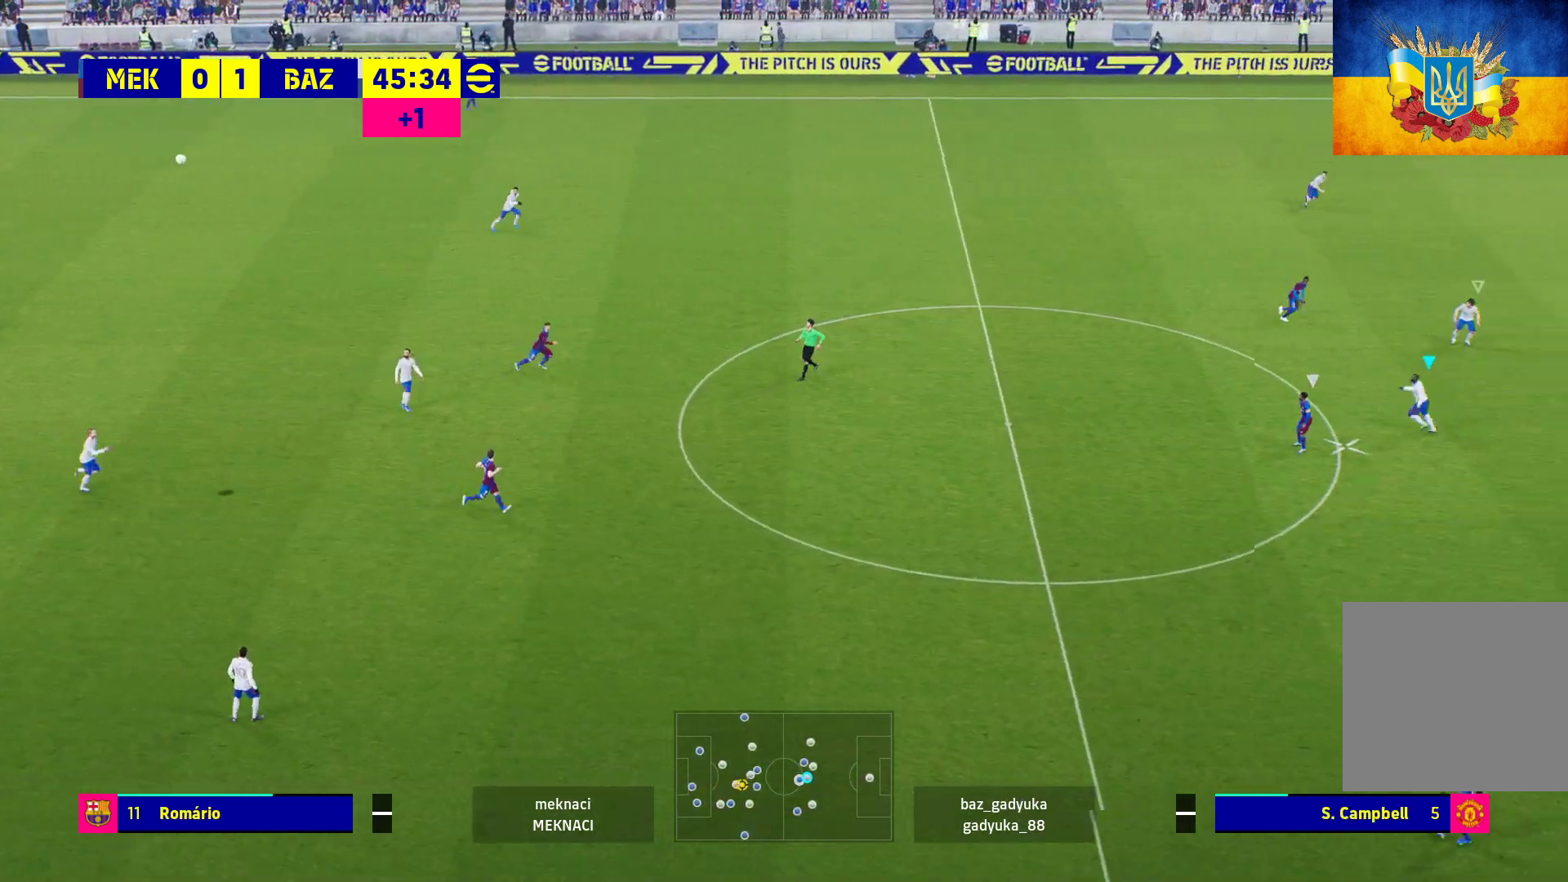
{"buttons": ["R1"], "left_stick": "left", "right_stick": "center", "events": [[33, "A", "down"], [133, "A", "up"], [217, "A", "down"], [283, "A", "up"], [483, "left_stick", "left"]]}
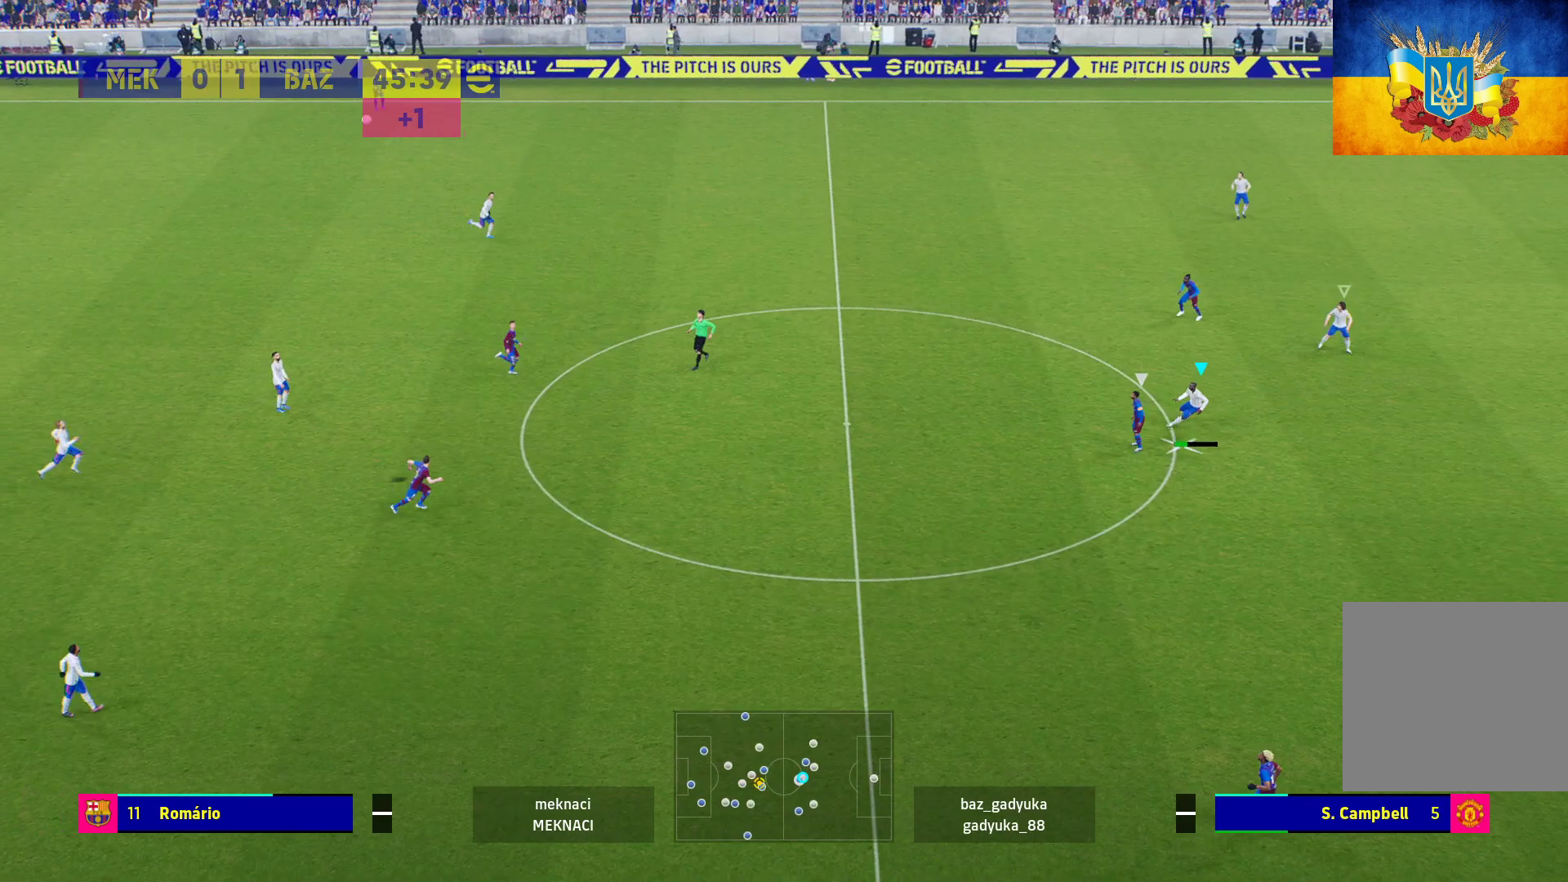
{"buttons": ["R1"], "left_stick": "left", "right_stick": "center", "events": [[67, "A", "down"], [133, "A", "up"]]}
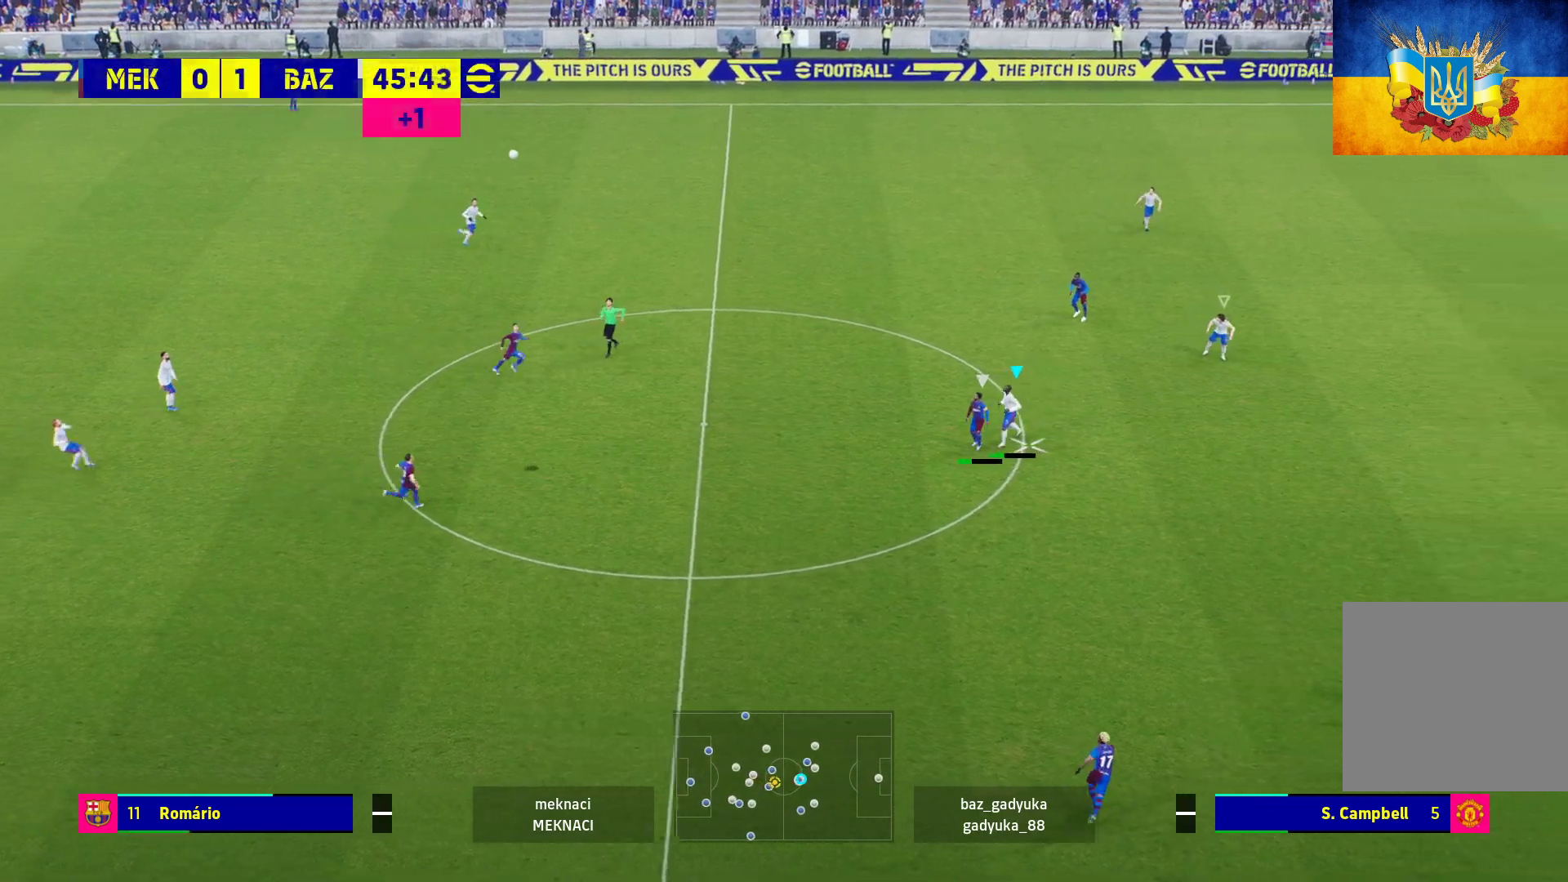
{"buttons": ["R1"], "left_stick": "left", "right_stick": "center", "events": [[100, "A", "down"], [183, "A", "up"], [250, "A", "down"], [333, "A", "up"]]}
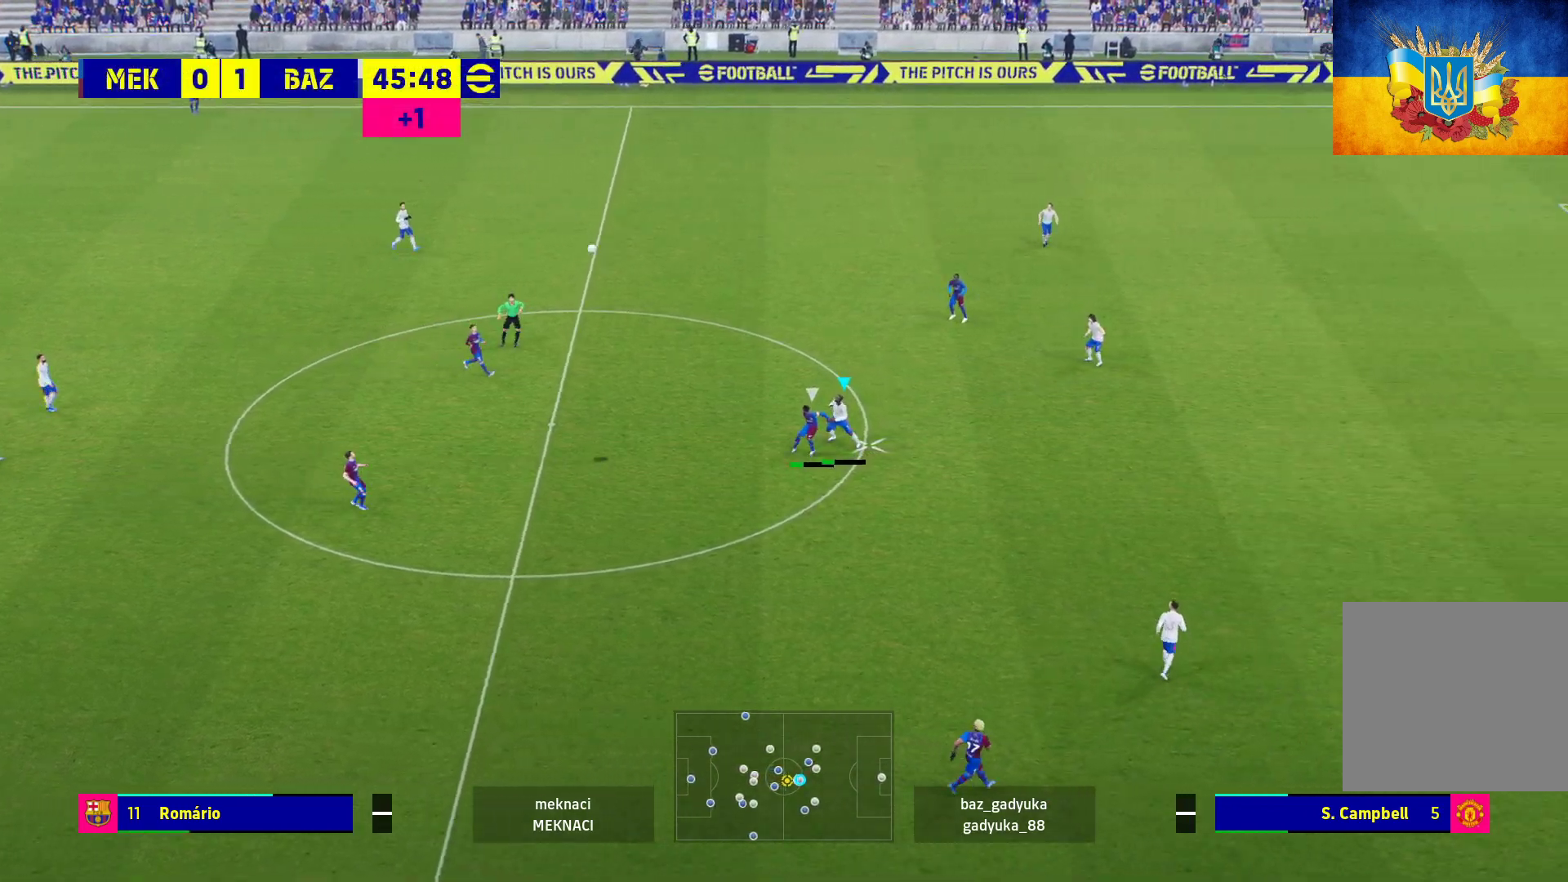
{"buttons": ["A", "R1"], "left_stick": "left", "right_stick": "center", "events": [[83, "A", "down"]]}
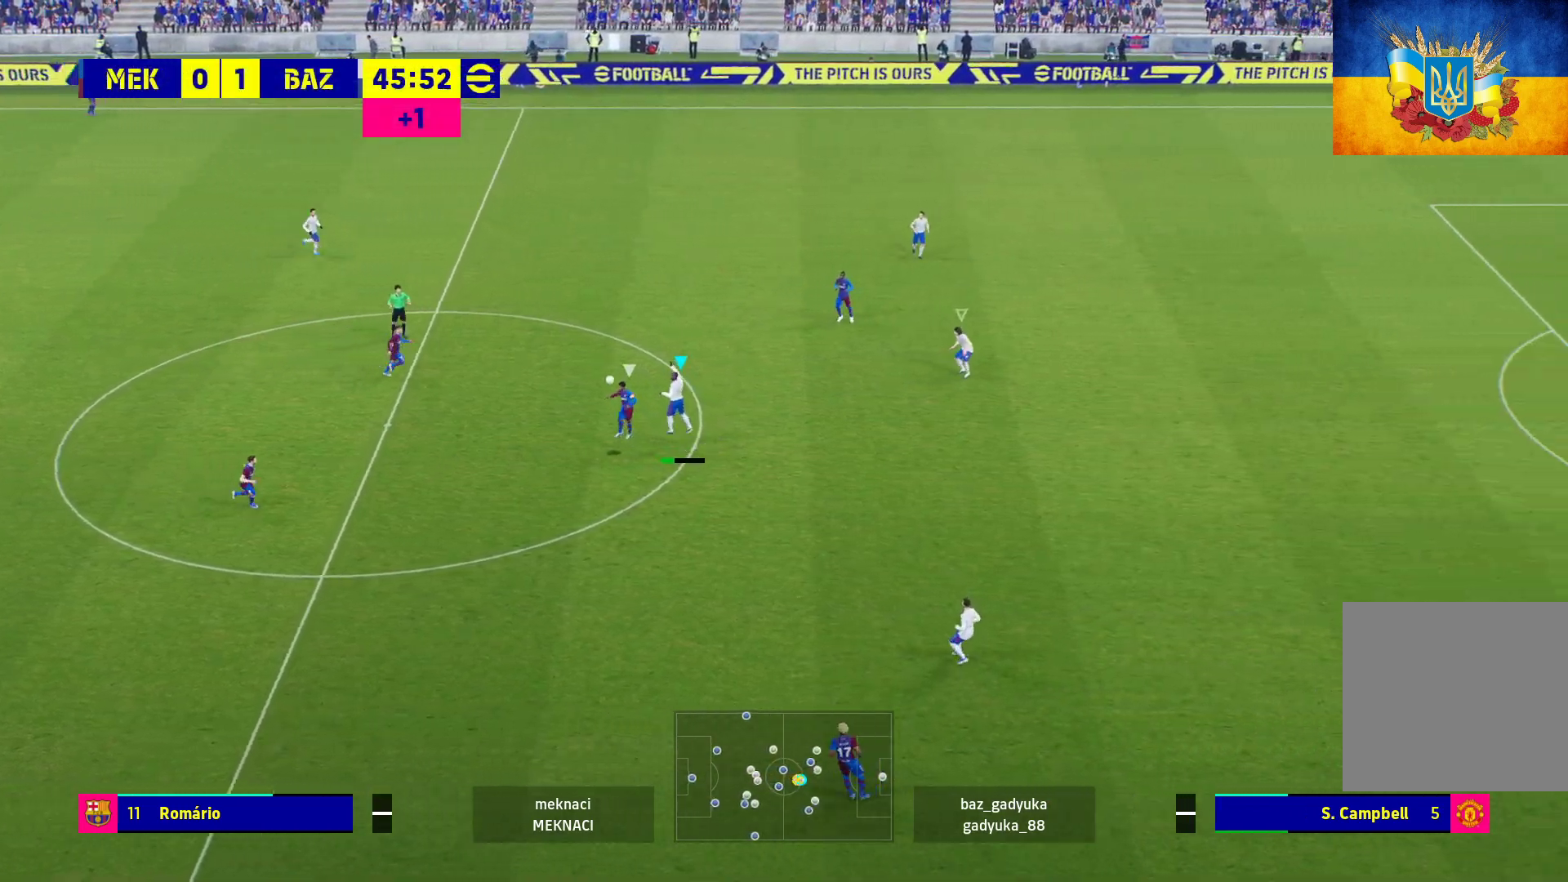
{"buttons": ["A", "R1"], "left_stick": "left", "right_stick": "center", "events": []}